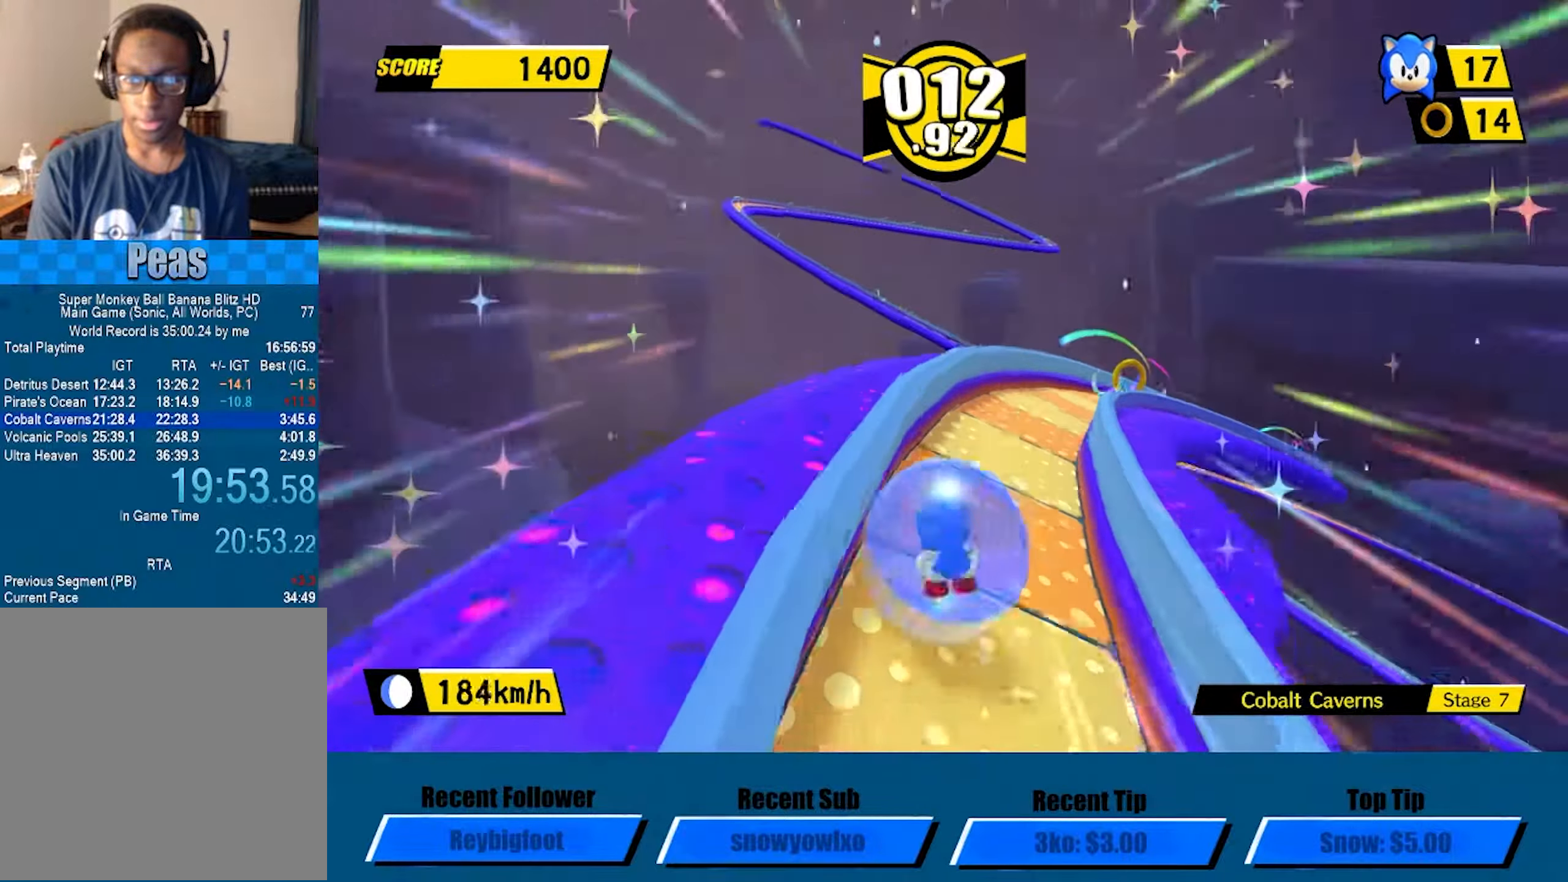
Gameplay with a controller (Xbox layout); each line is a JSON object with the inputs held at the frame after it. "events" lists button and stick changes between this image and that frame as [ms after this image, input, new state], when the widget could be followed in between. Not read: right_stick.
{"buttons": [], "left_stick": "up-right", "events": [[116, "L3", "up"], [400, "left_stick", "up-right"]]}
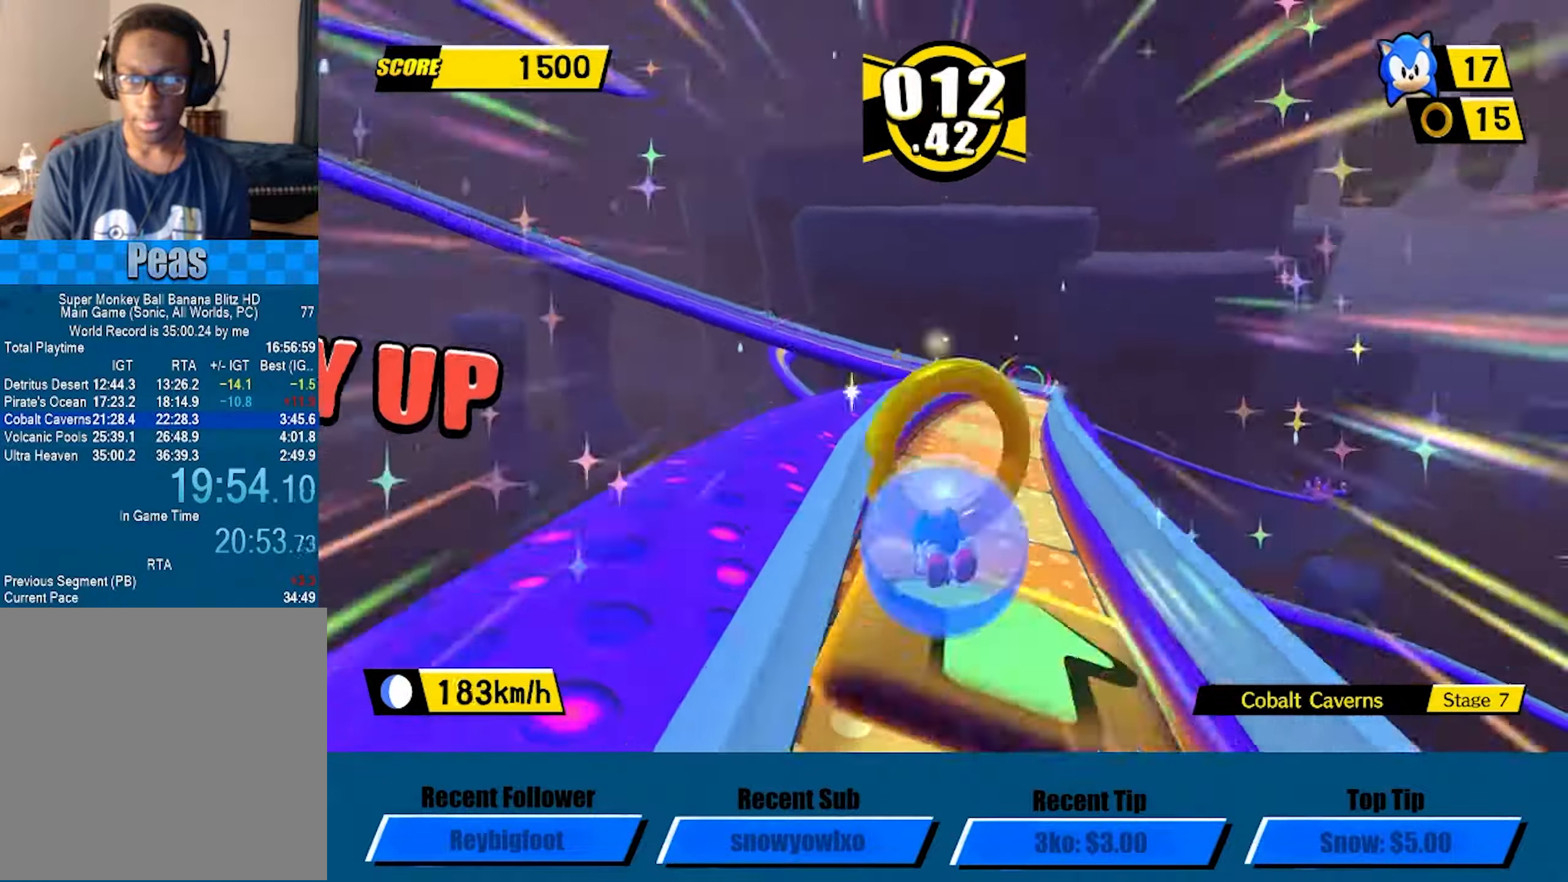
{"buttons": ["L3"], "left_stick": "left", "events": [[233, "left_stick", "up-left"], [300, "left_stick", "left"], [450, "L3", "down"]]}
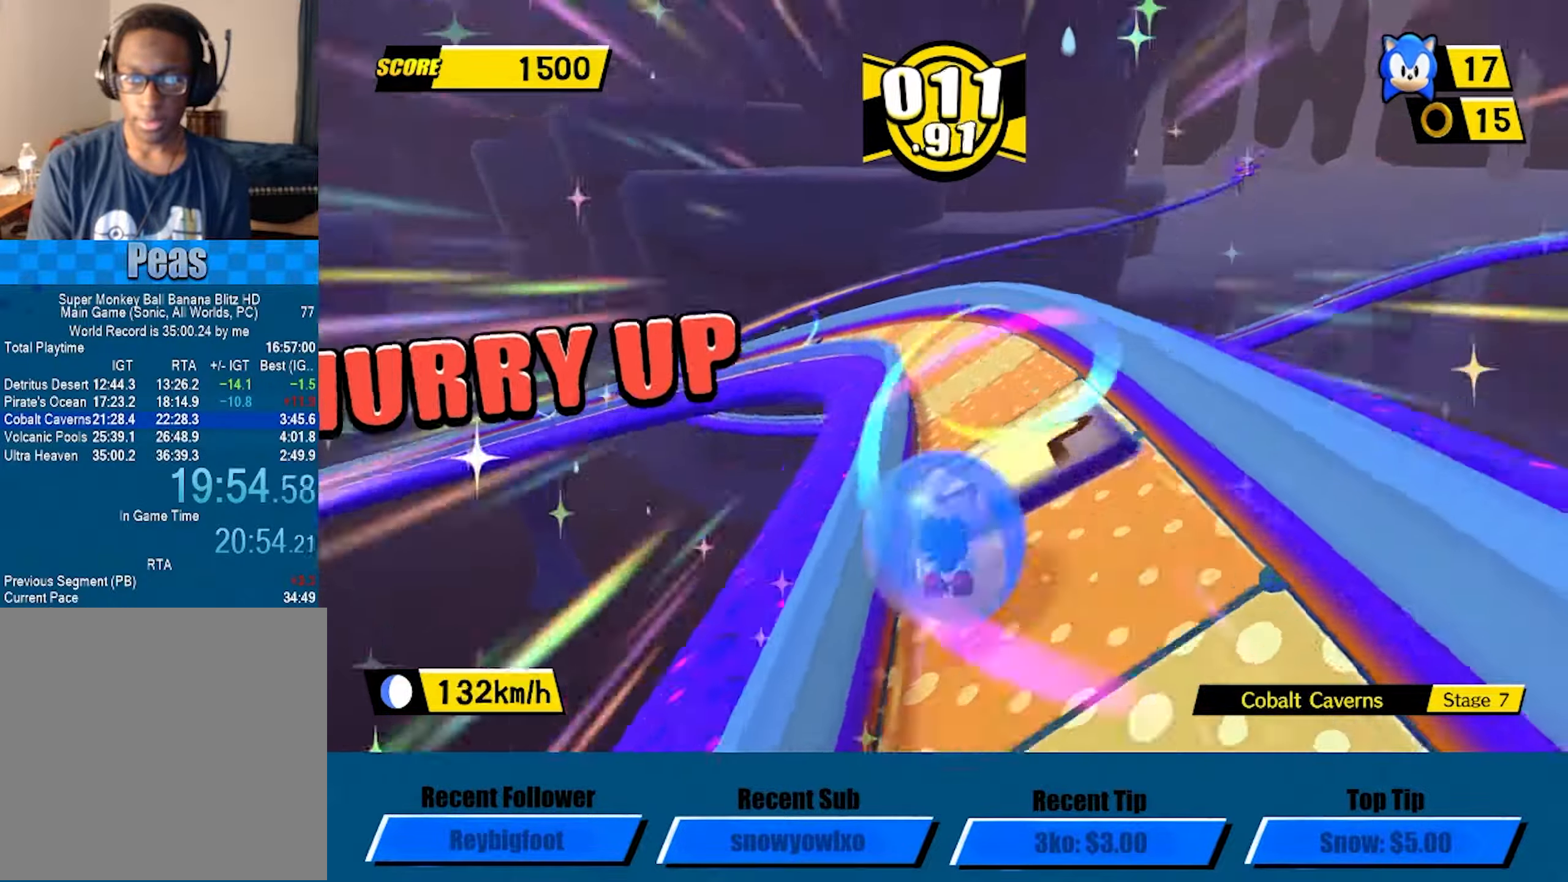
{"buttons": ["L3"], "left_stick": "left", "events": []}
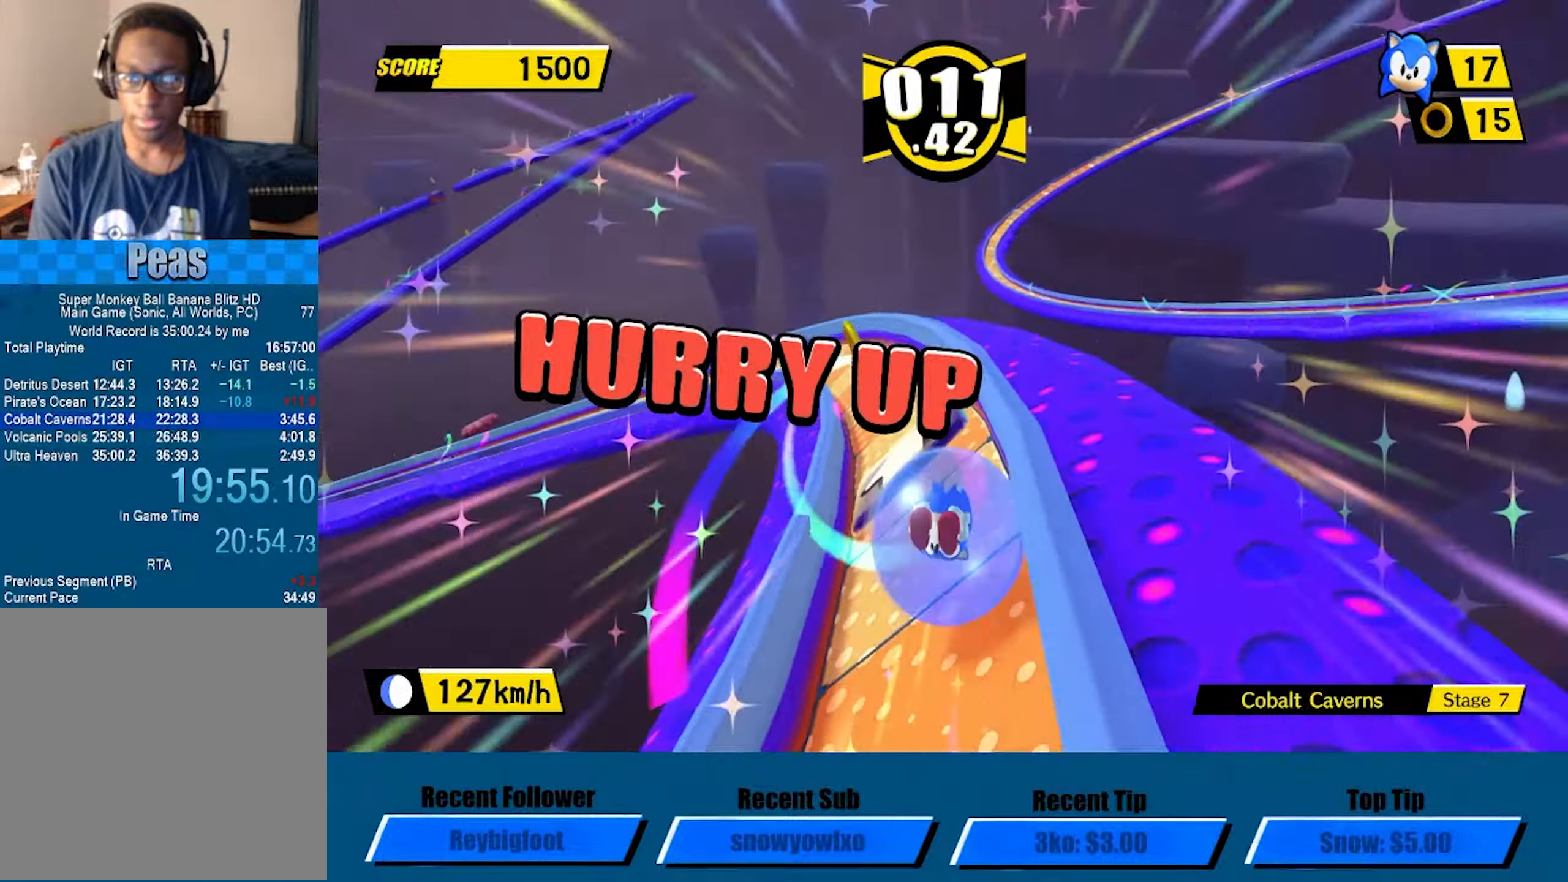
{"buttons": [], "left_stick": "left", "events": [[283, "L3", "up"]]}
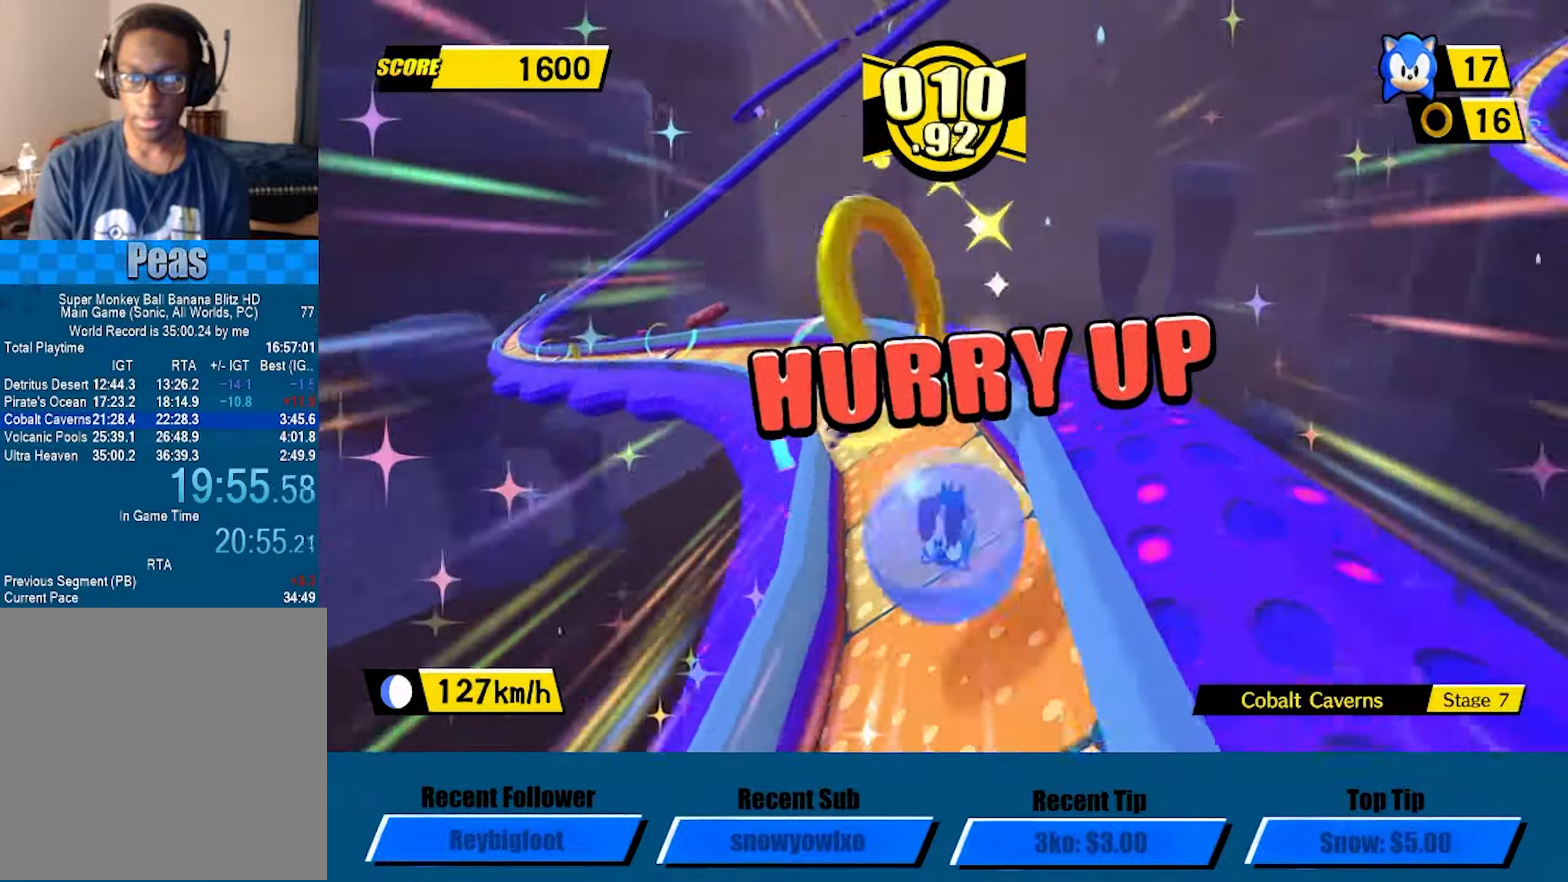
{"buttons": [], "left_stick": "up-left", "events": [[216, "left_stick", "up-left"]]}
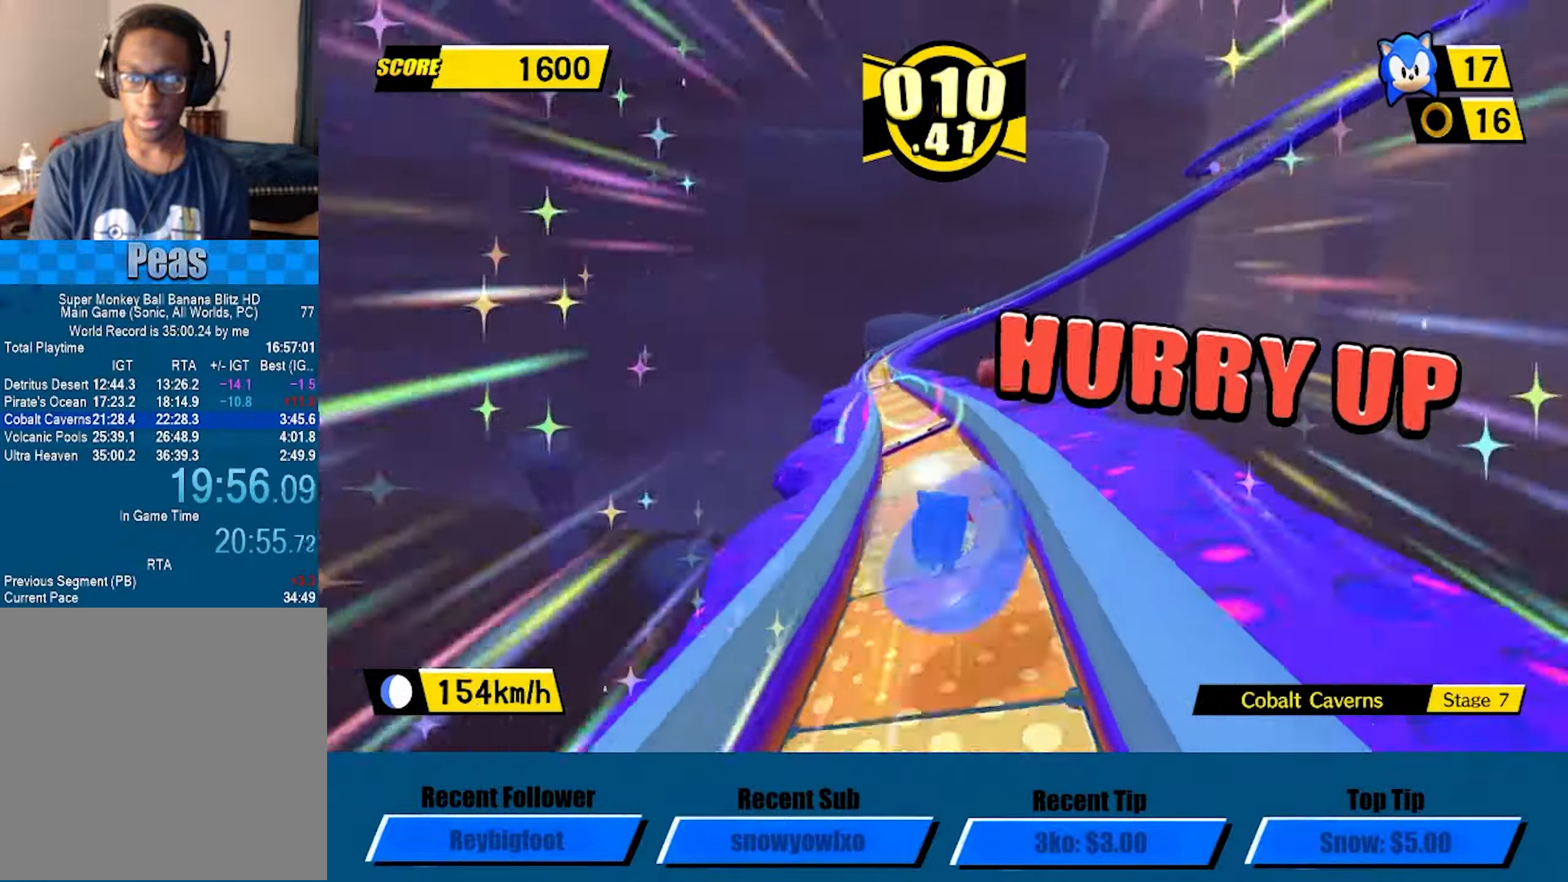
{"buttons": [], "left_stick": "up", "events": [[166, "left_stick", "up"]]}
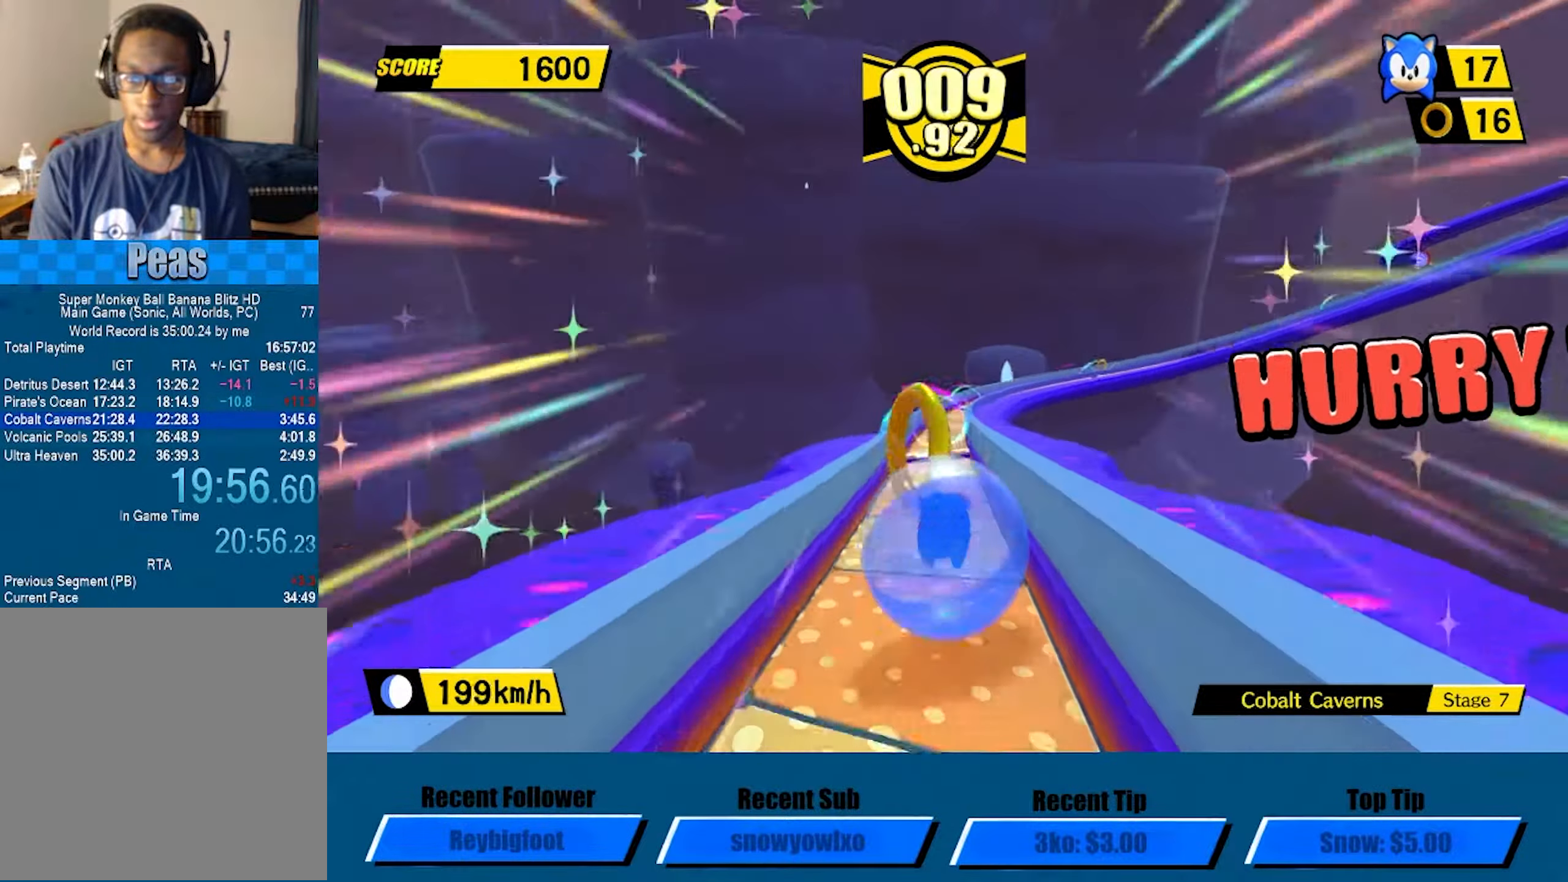
{"buttons": ["L3"], "left_stick": "right", "events": [[183, "left_stick", "right"], [400, "L3", "down"]]}
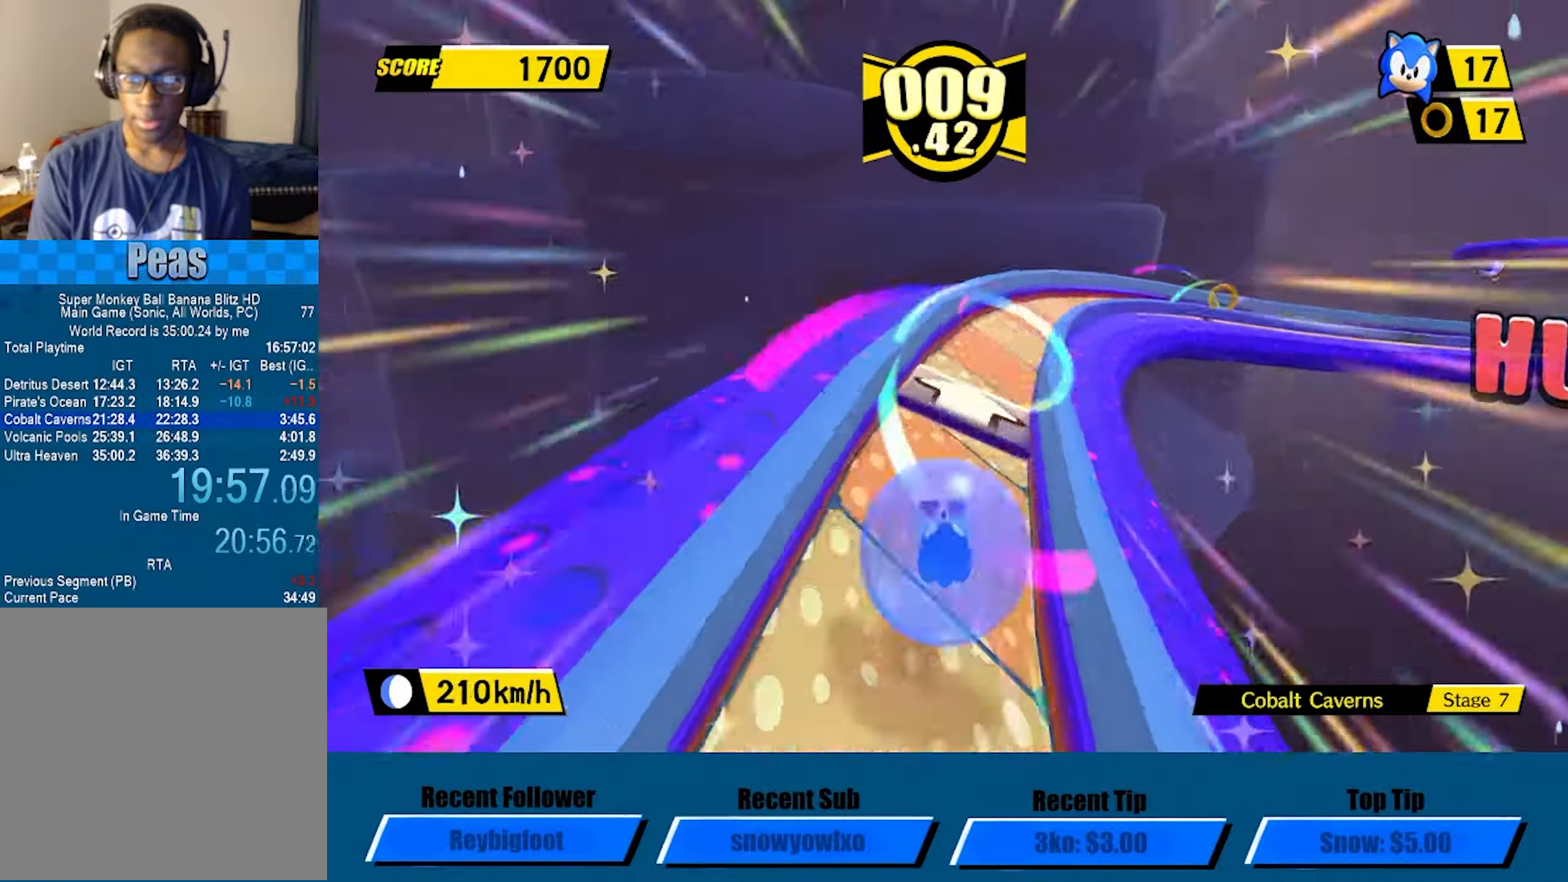
{"buttons": [], "left_stick": "right", "events": [[100, "L3", "up"]]}
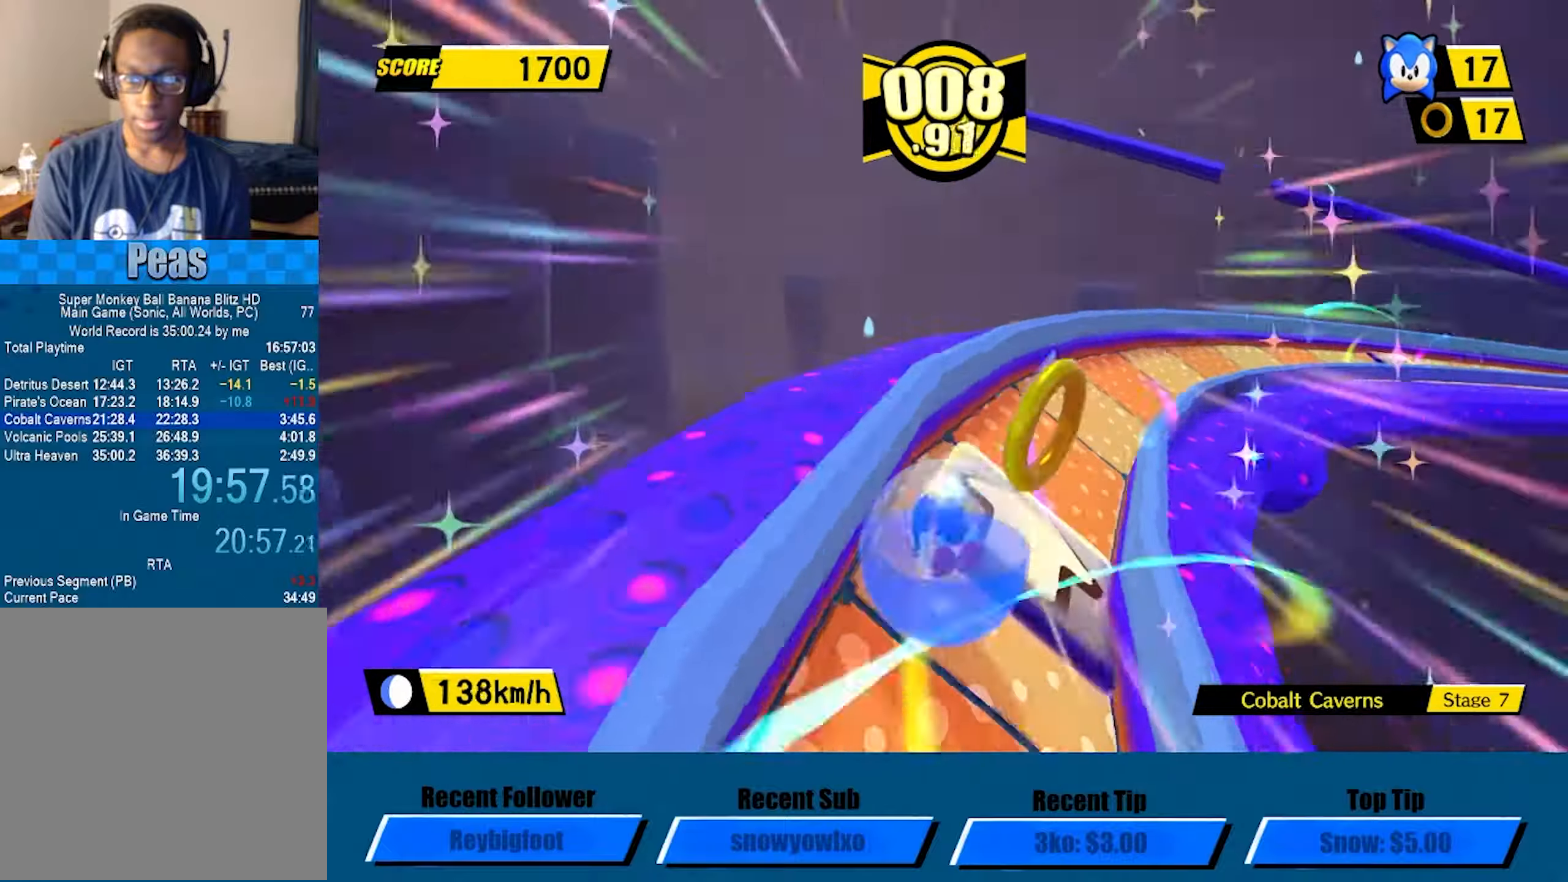
{"buttons": [], "left_stick": "up-right", "events": [[133, "left_stick", "up-right"]]}
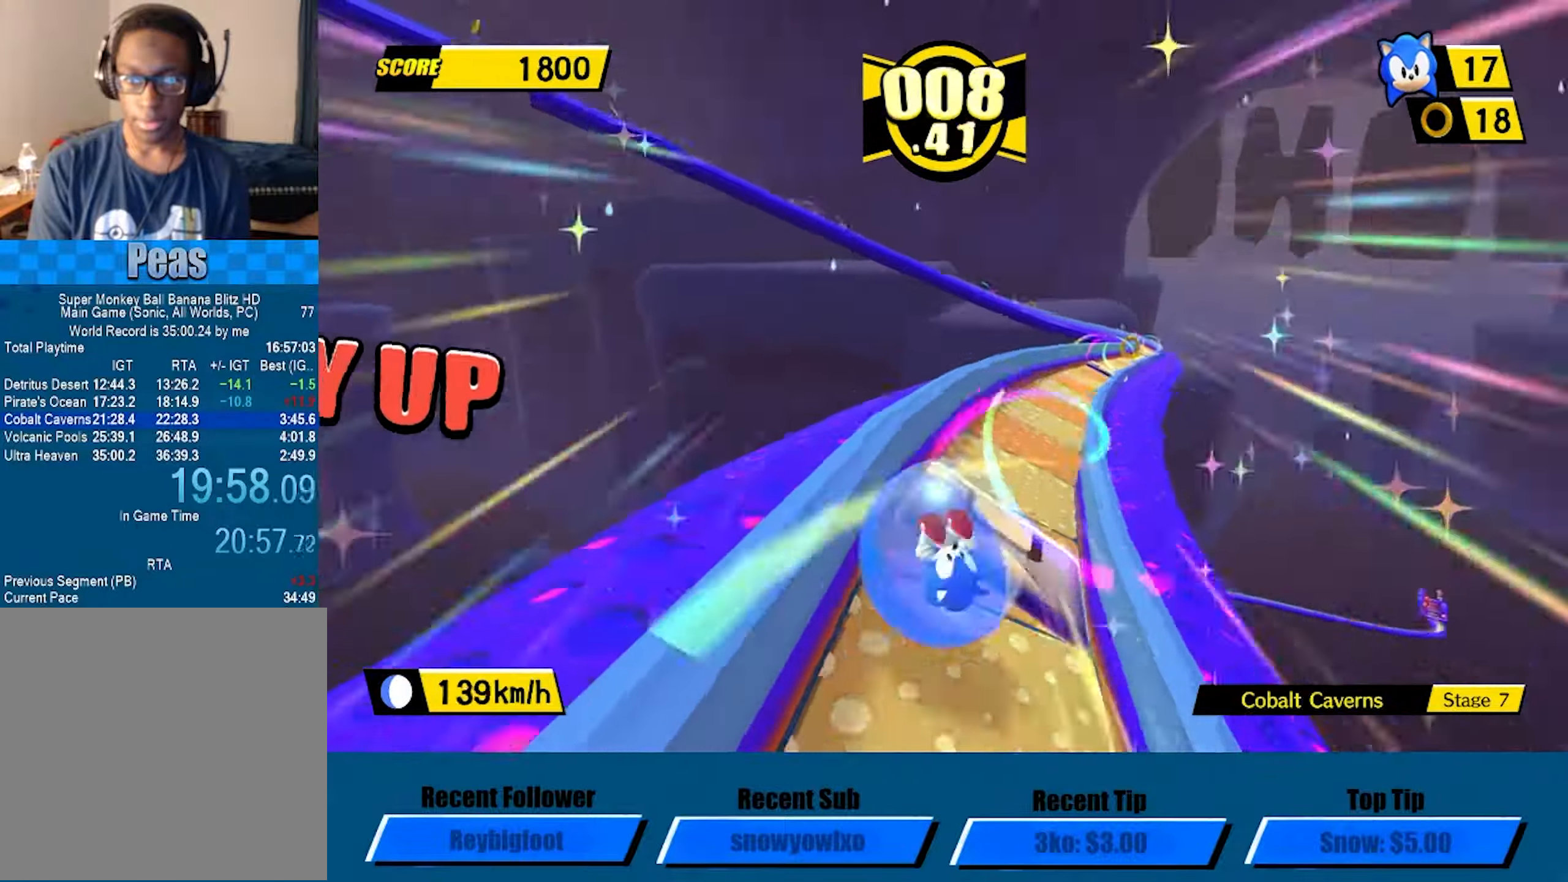
{"buttons": ["L3"], "left_stick": "left", "events": [[150, "left_stick", "up"], [267, "left_stick", "up-left"], [433, "L3", "down"], [483, "left_stick", "left"]]}
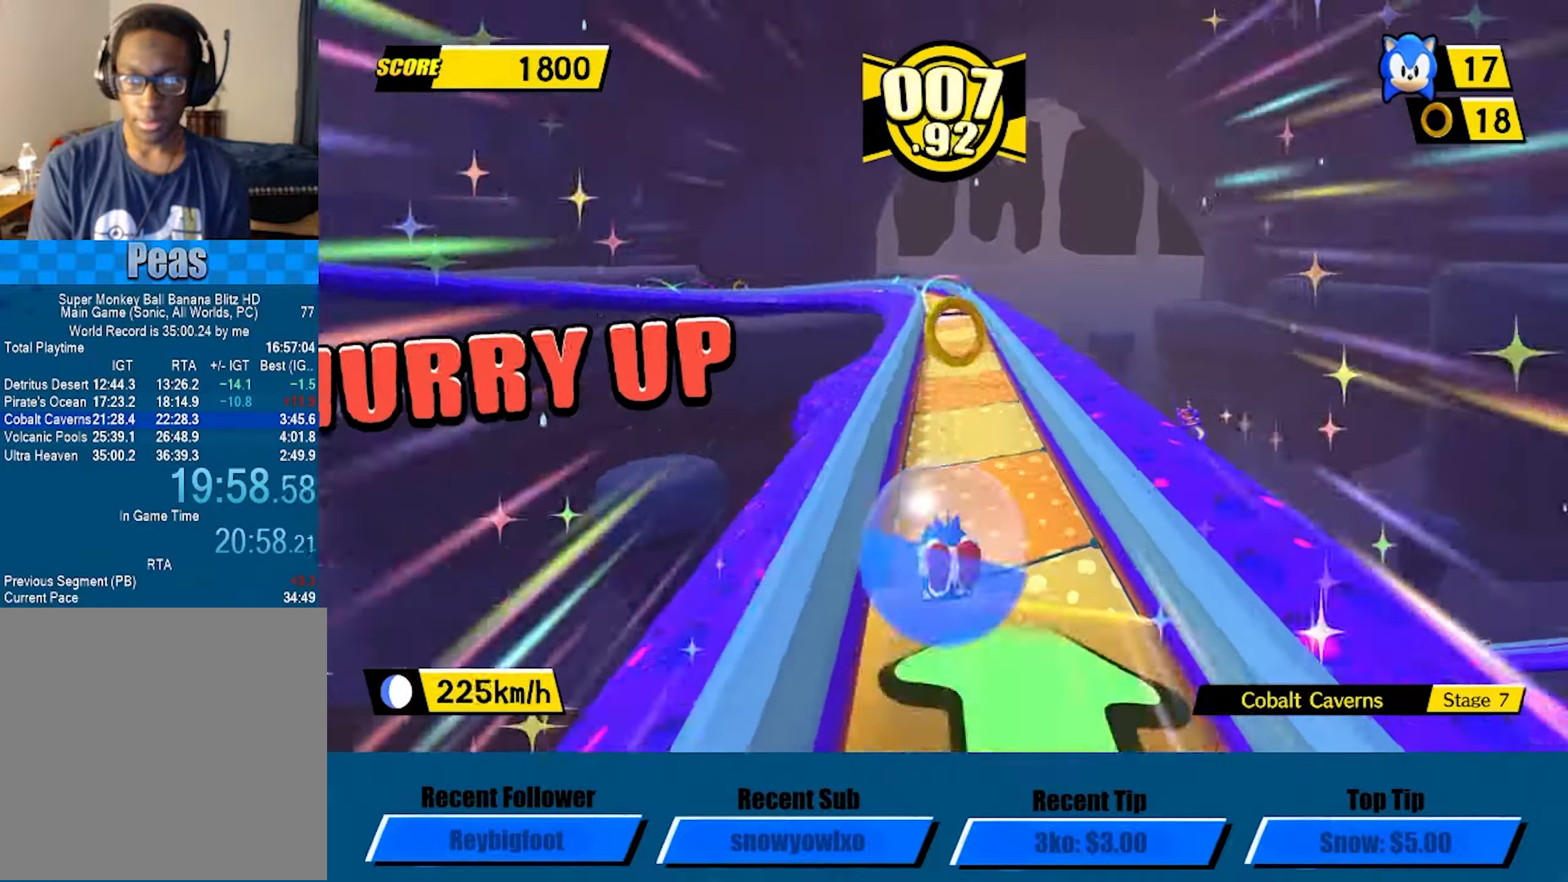
{"buttons": ["L3"], "left_stick": "down-left", "events": [[250, "left_stick", "down-left"]]}
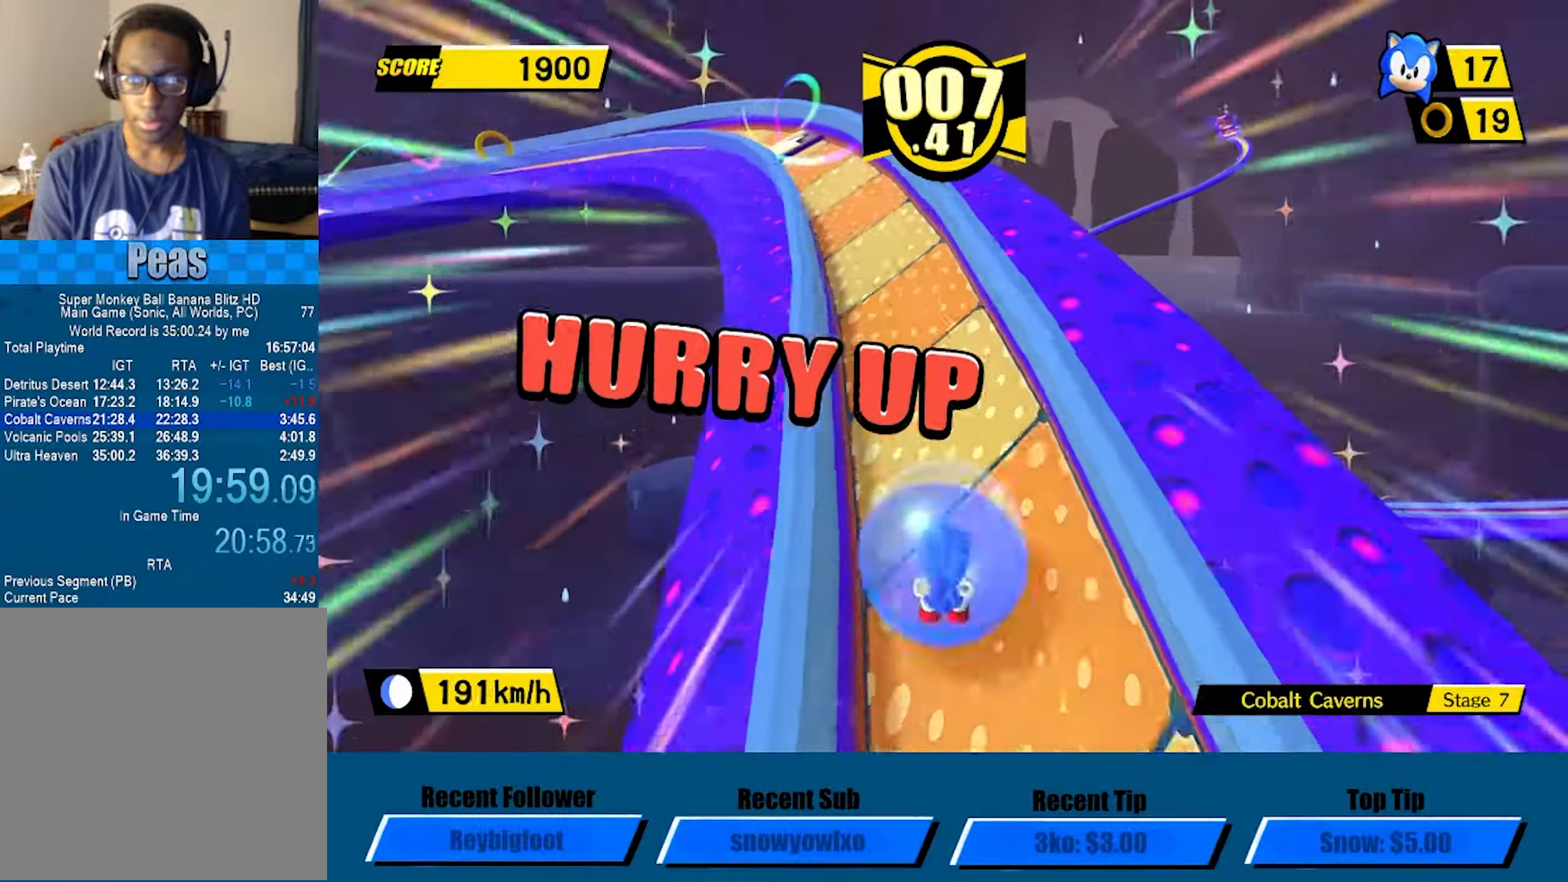
{"buttons": ["L3"], "left_stick": "down-left", "events": []}
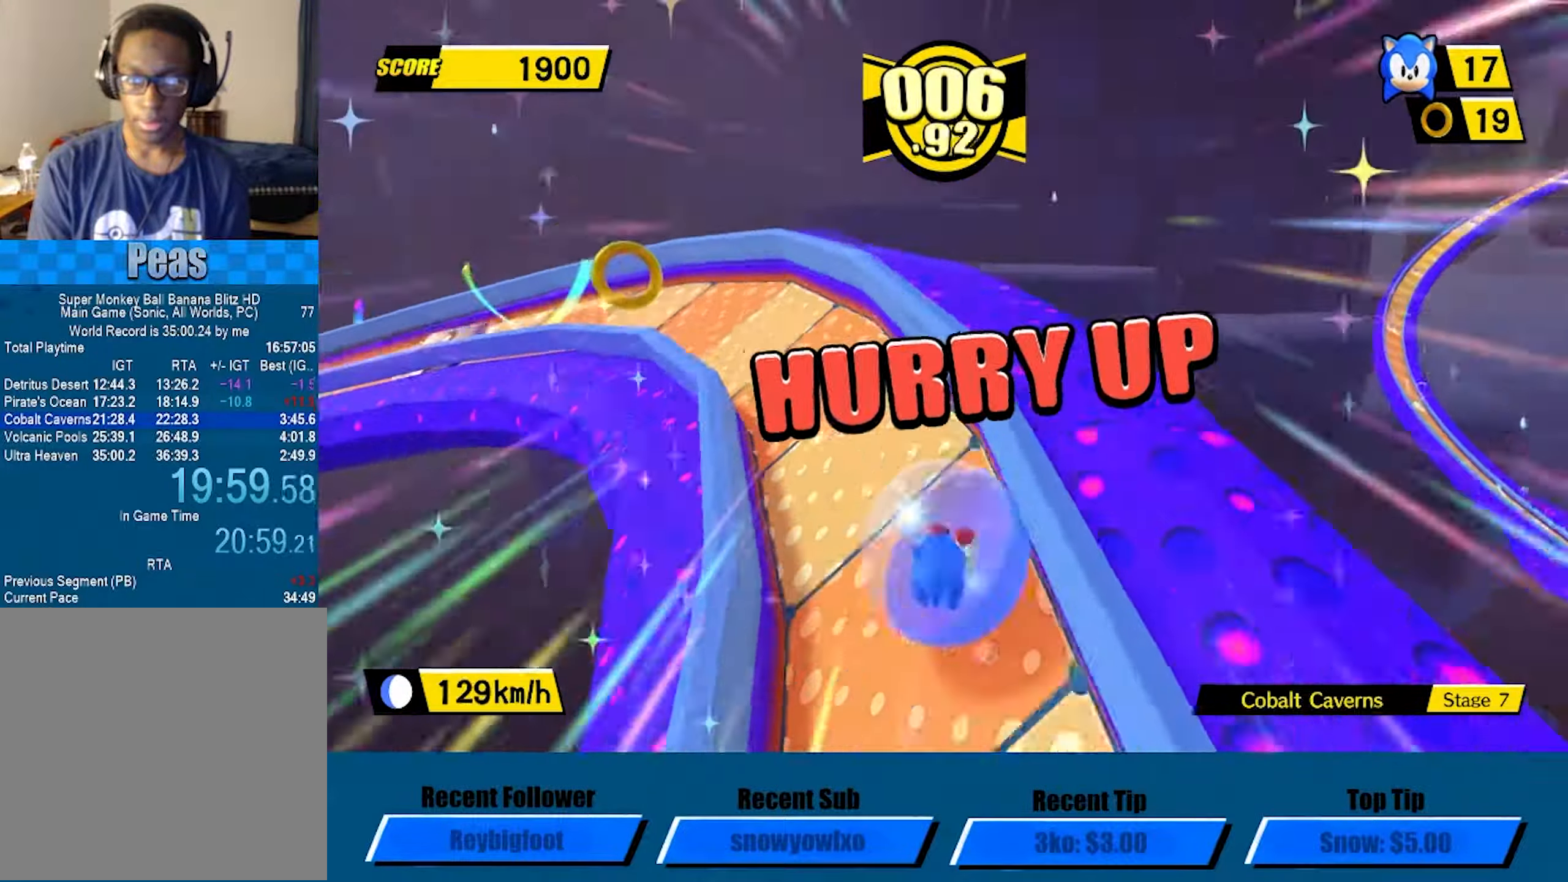
{"buttons": ["L3"], "left_stick": "up-left", "events": [[167, "left_stick", "left"], [367, "left_stick", "up-left"]]}
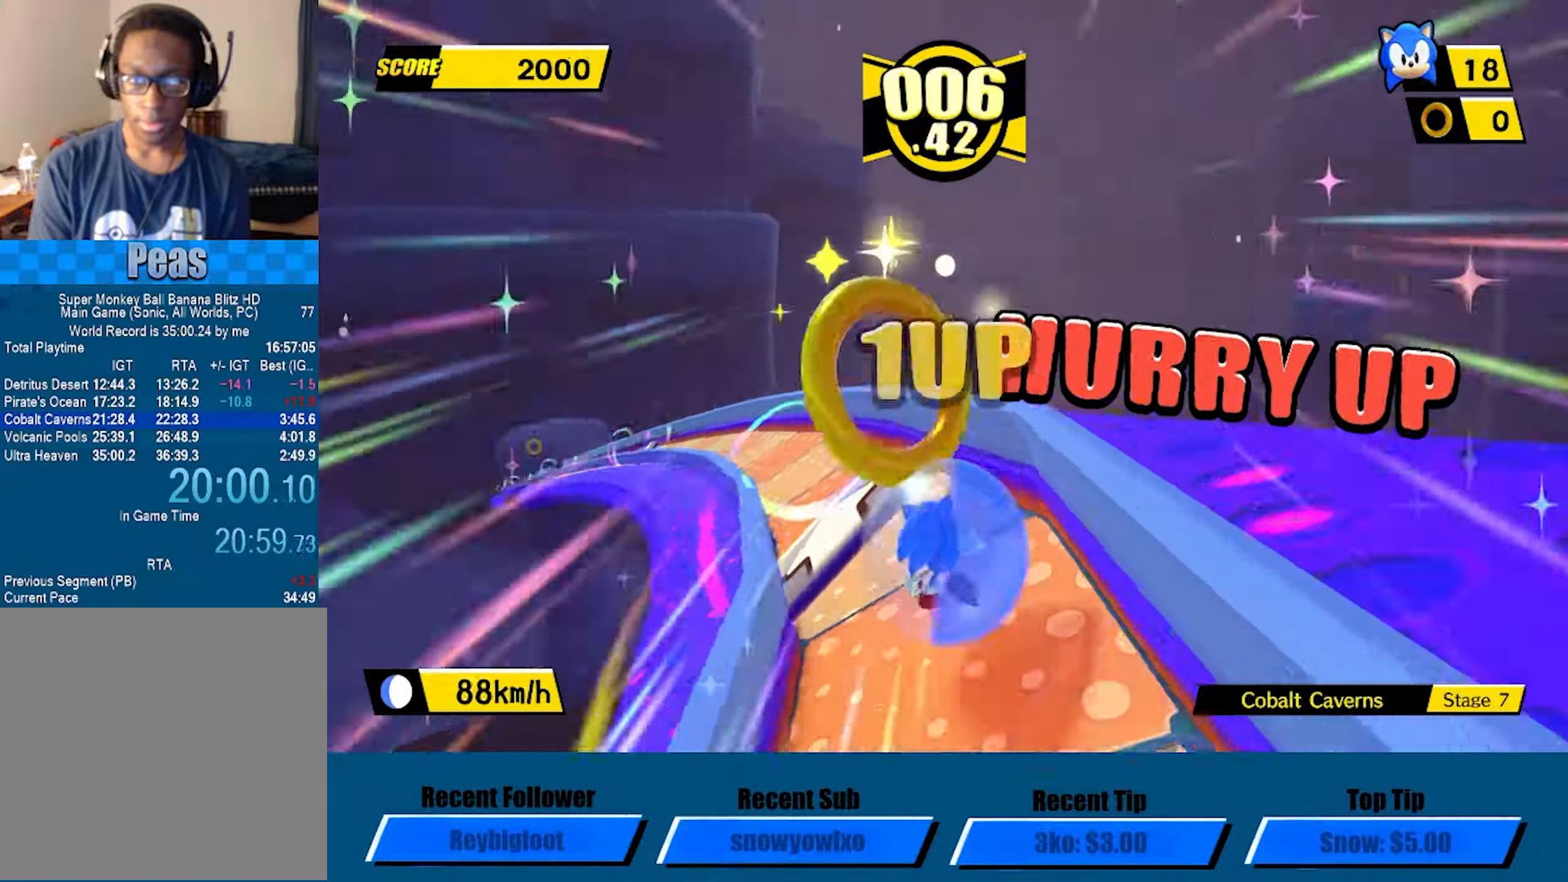
{"buttons": [], "left_stick": "up-left", "events": [[467, "L3", "up"]]}
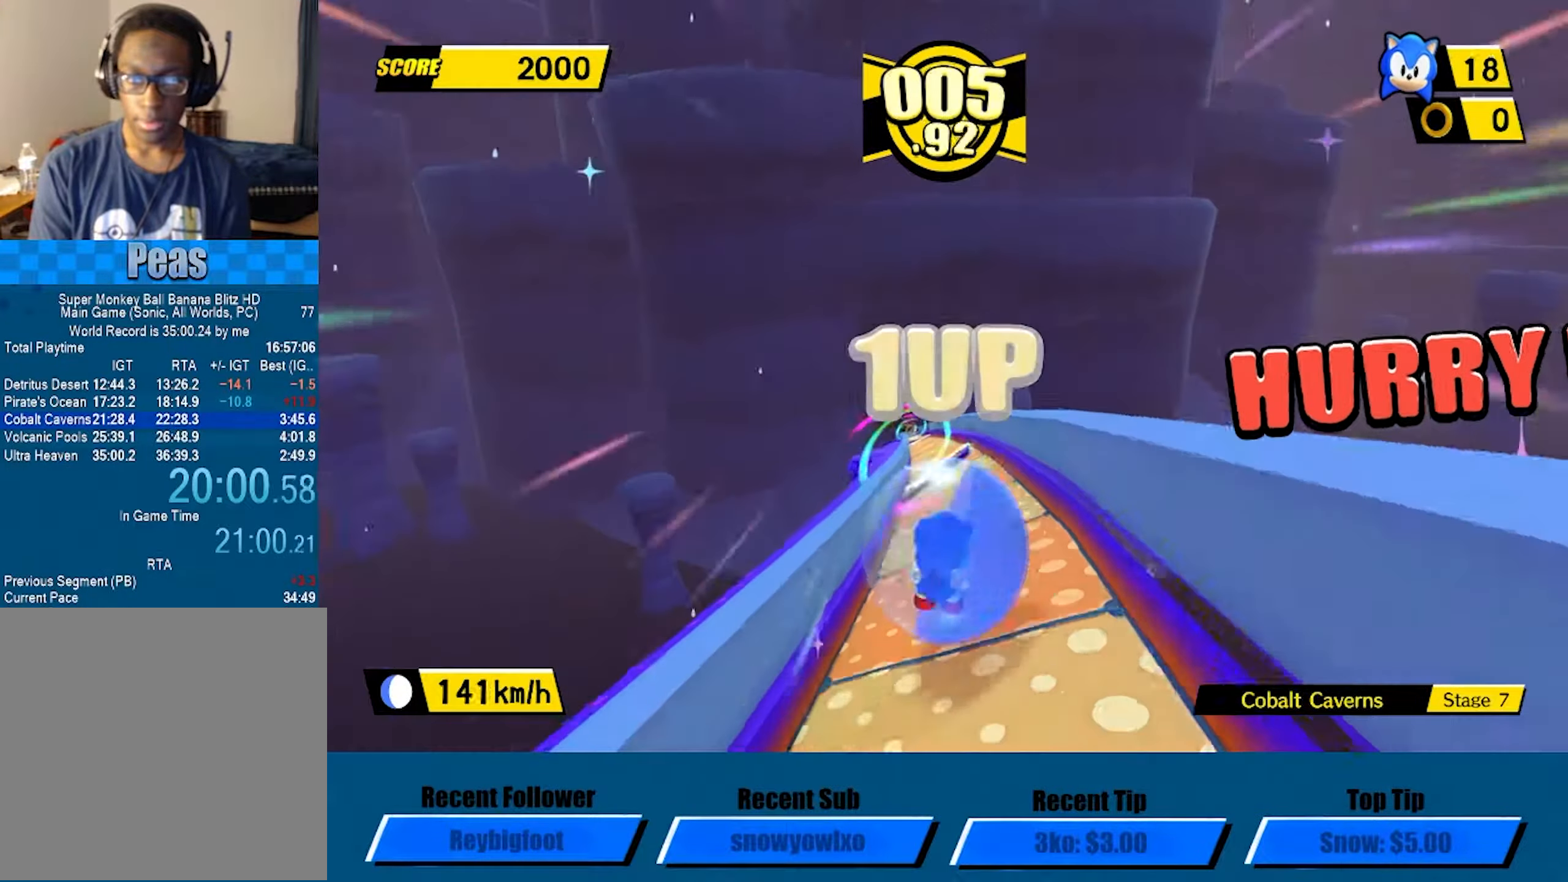
{"buttons": [], "left_stick": "up", "events": [[33, "left_stick", "up"]]}
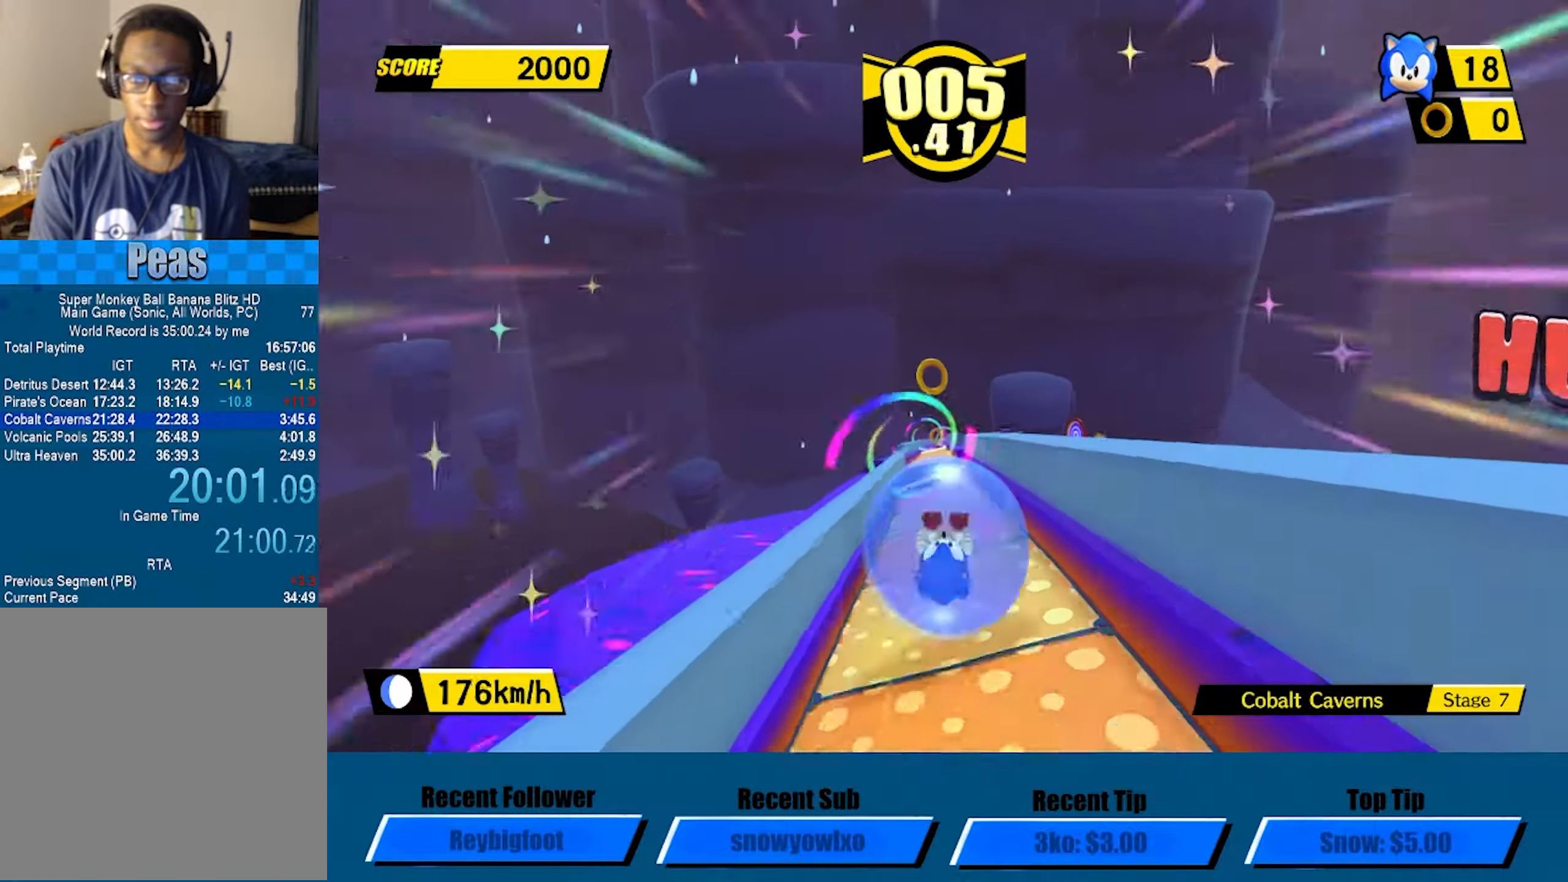
{"buttons": [], "left_stick": "up-right", "events": [[167, "A", "down"], [233, "A", "up"], [417, "left_stick", "up-right"]]}
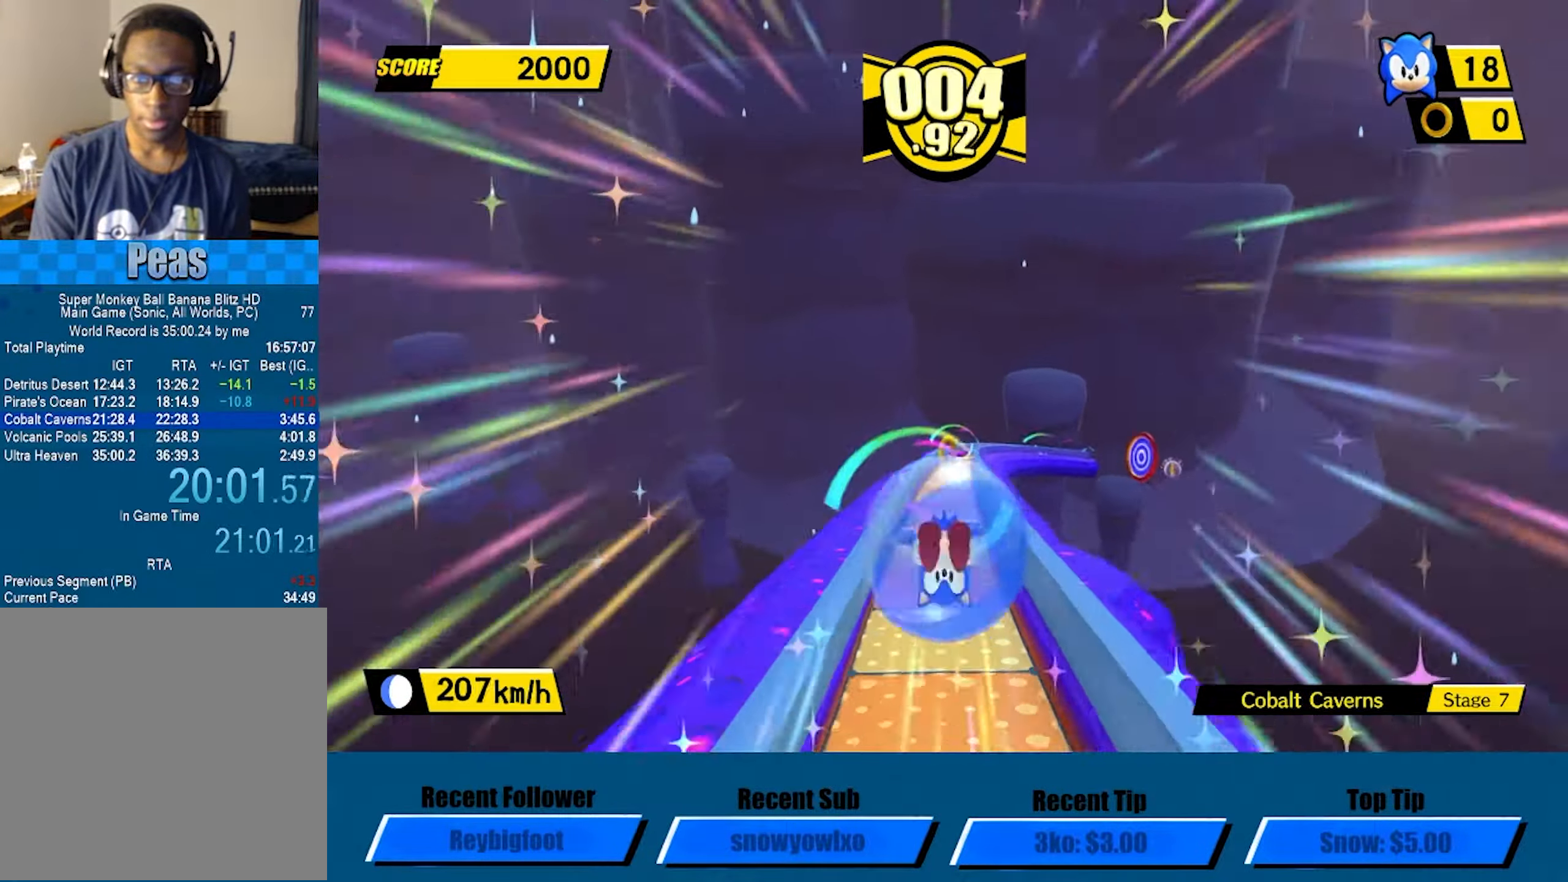
{"buttons": [], "left_stick": "up-right", "events": []}
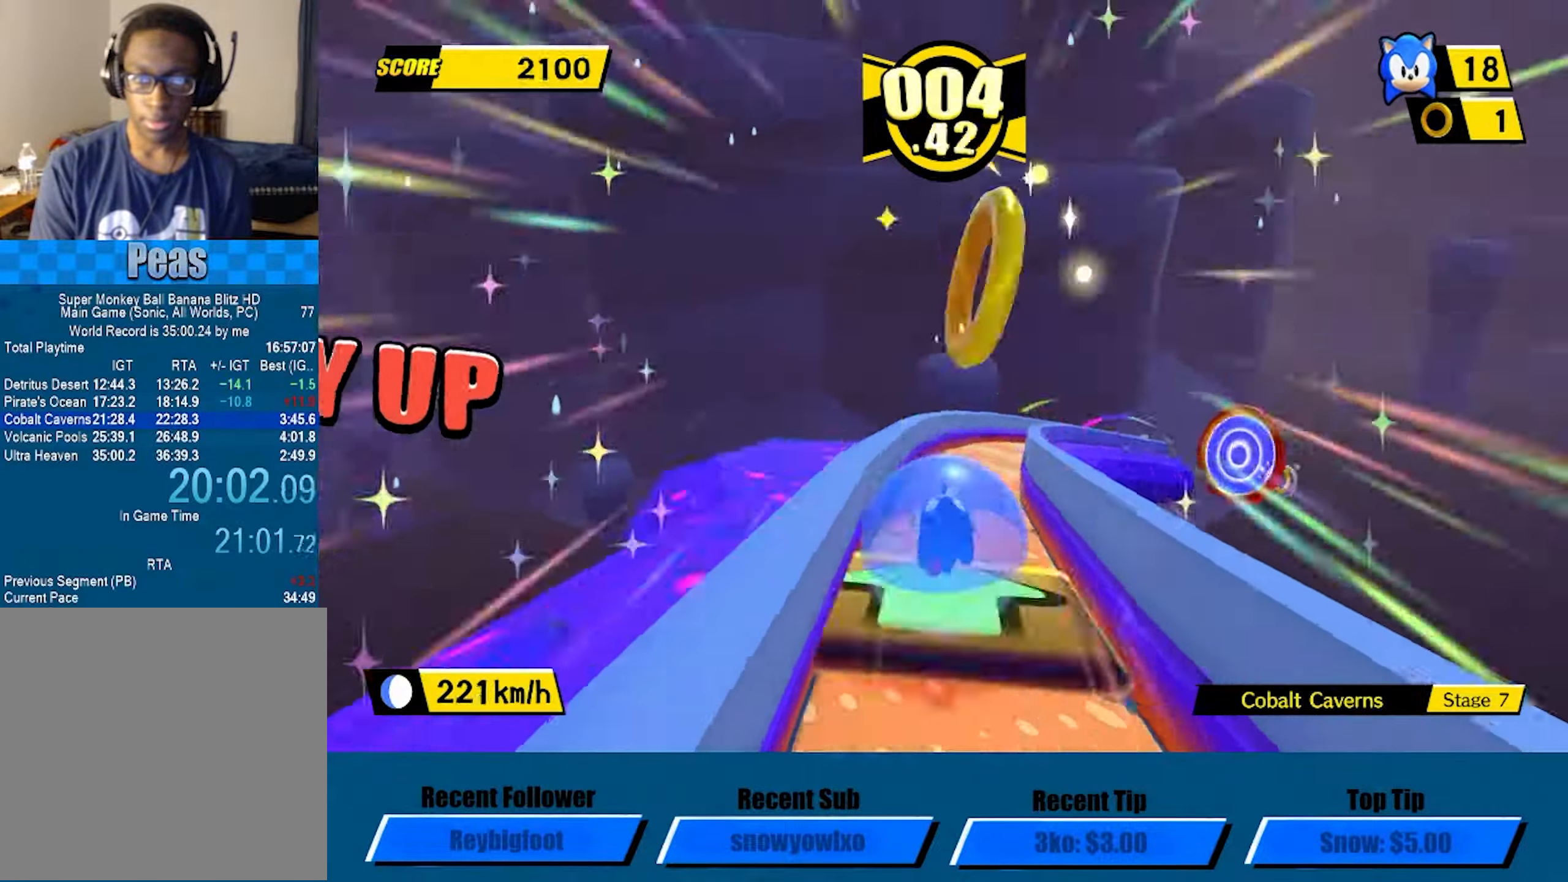
{"buttons": [], "left_stick": "up-right", "events": []}
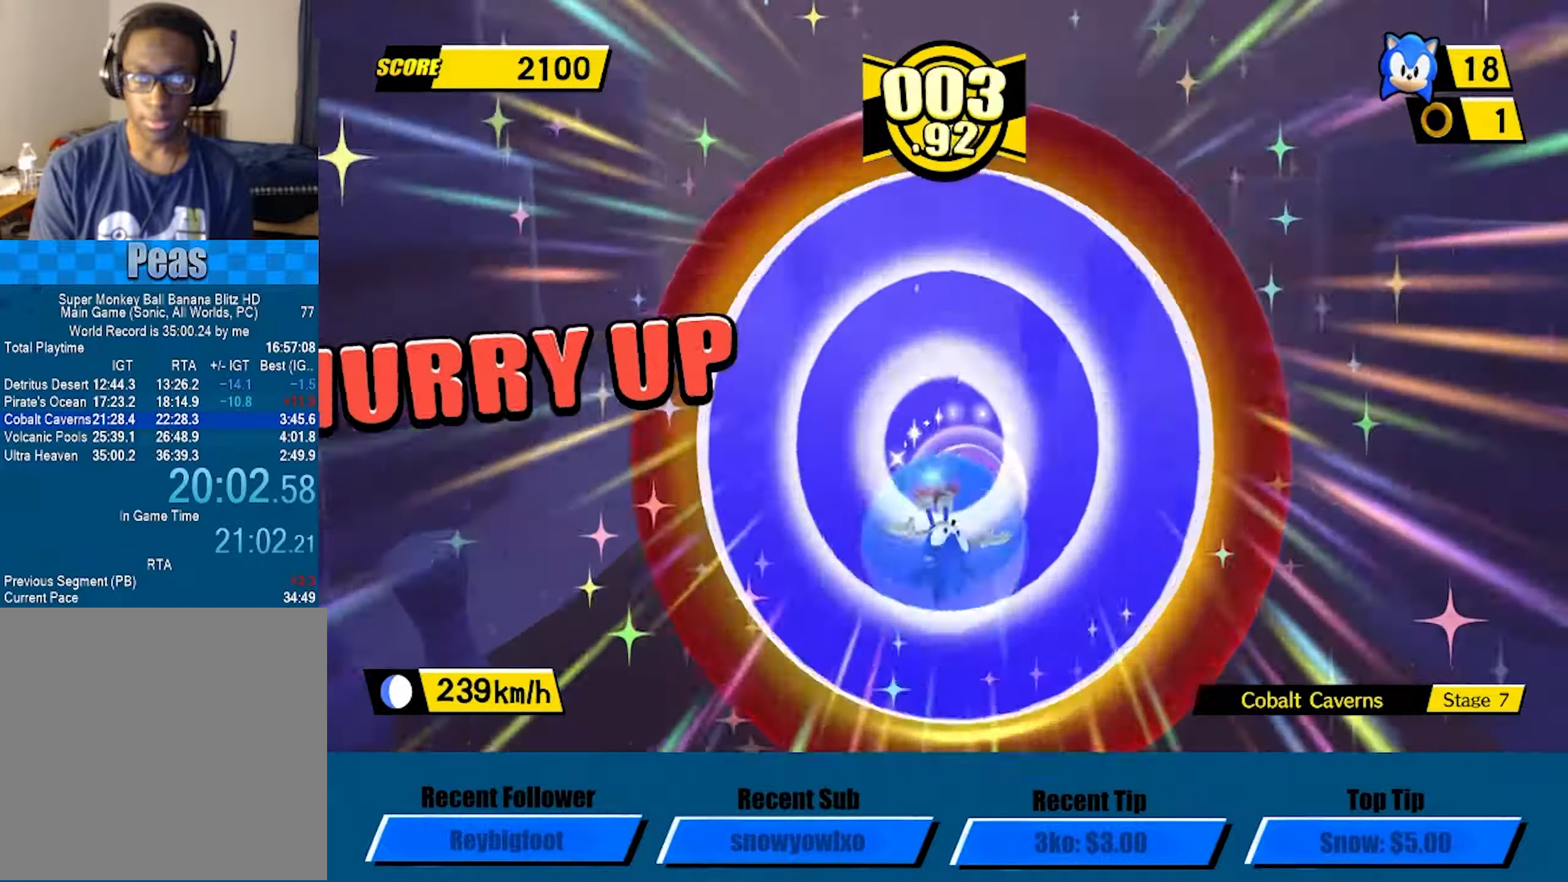
{"buttons": ["A"], "left_stick": "center", "events": [[34, "left_stick", "center"], [484, "A", "down"]]}
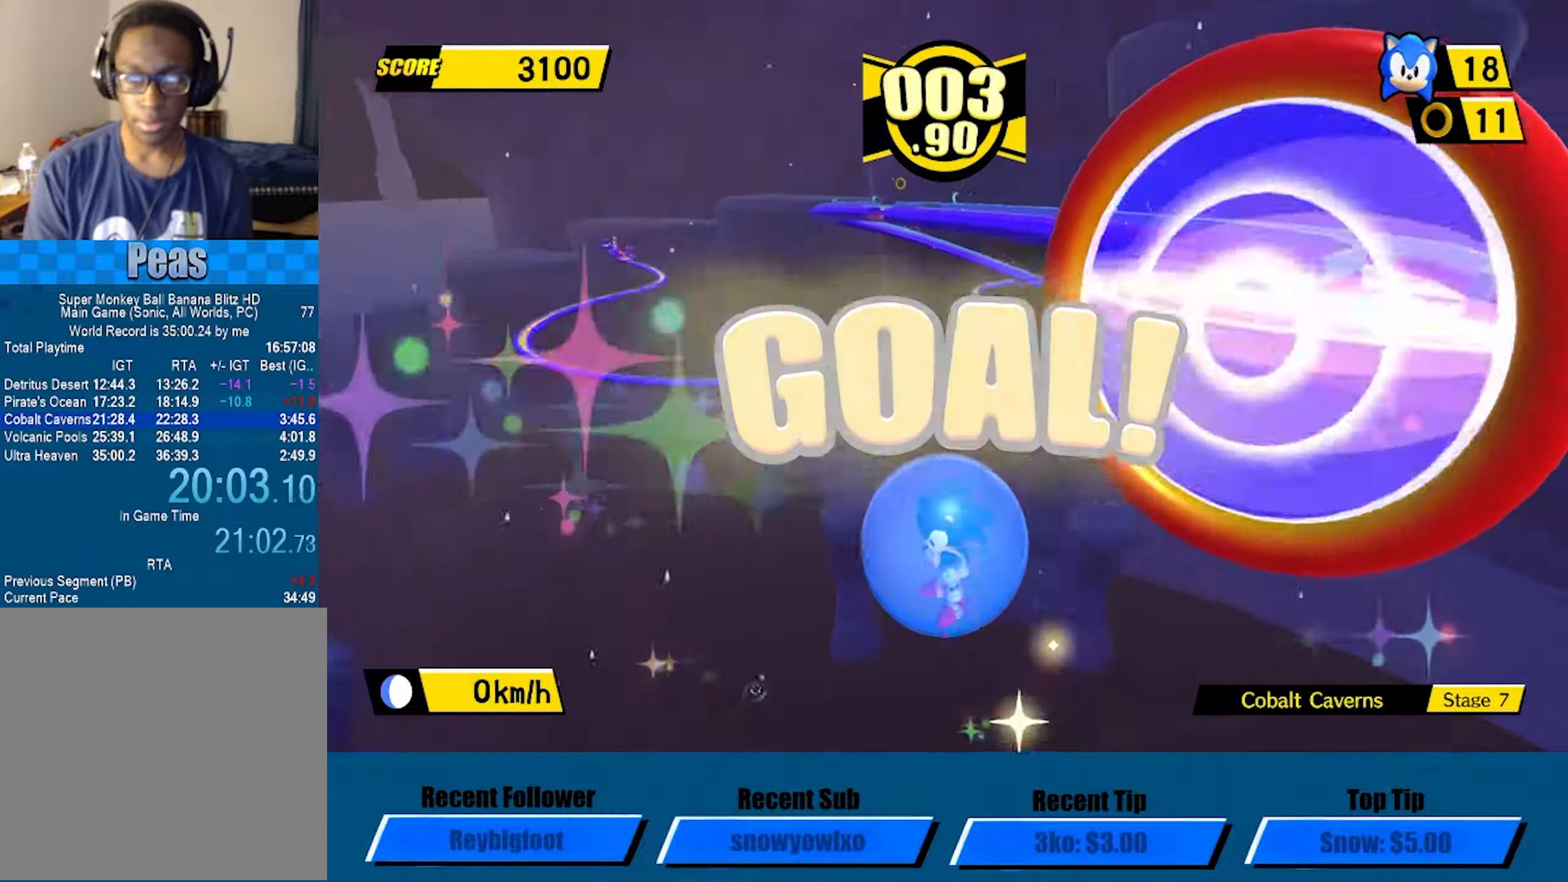
{"buttons": [], "left_stick": "center", "events": [[67, "A", "up"], [134, "A", "down"], [200, "A", "up"], [284, "A", "down"], [334, "A", "up"], [400, "A", "down"], [484, "A", "up"]]}
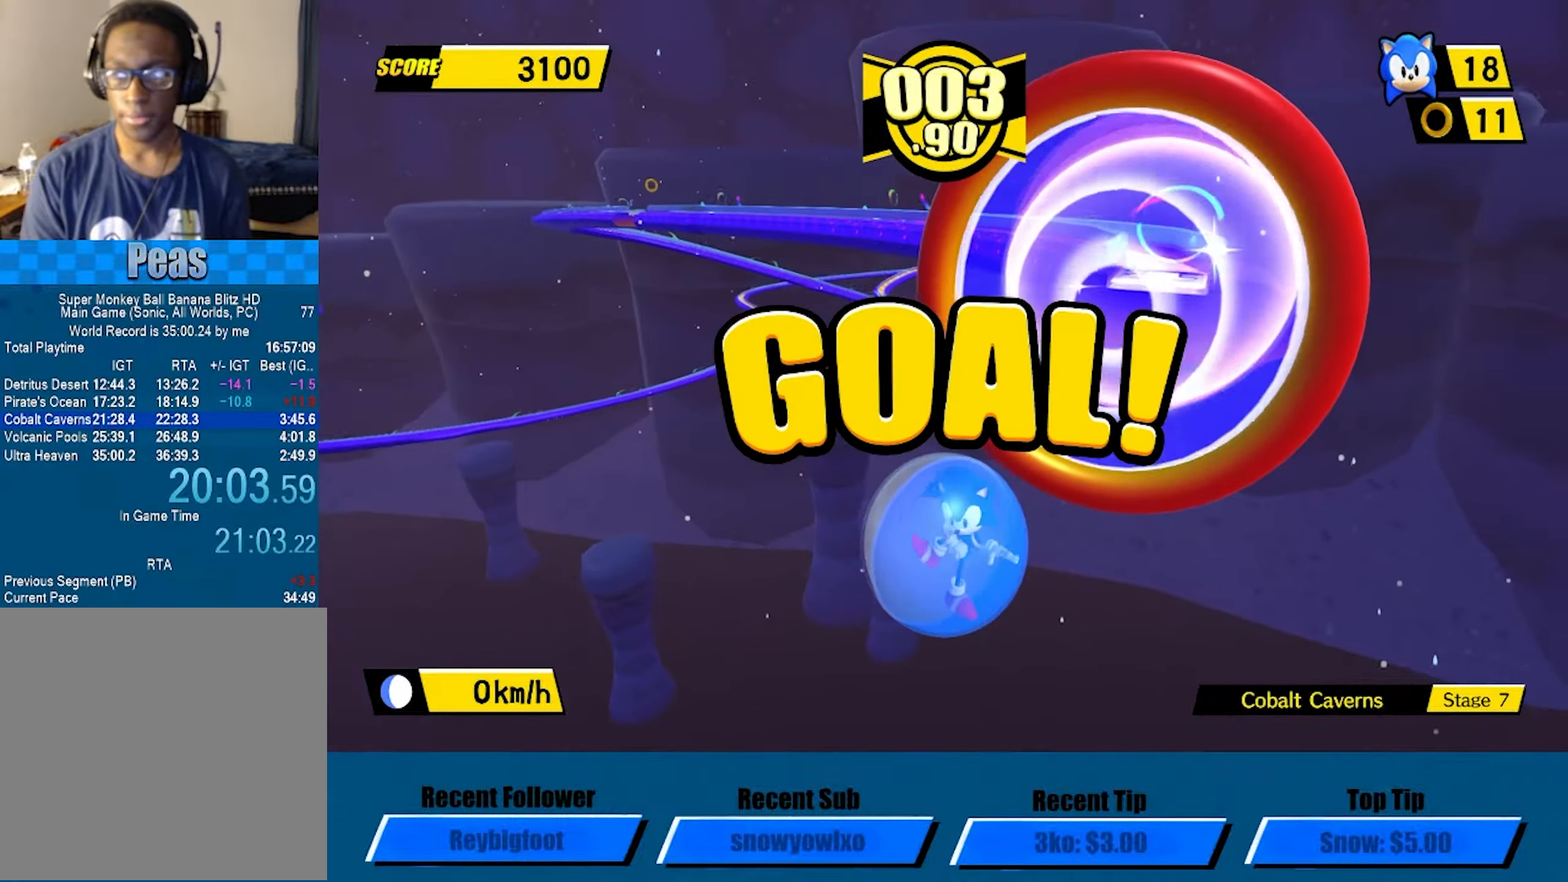
{"buttons": [], "left_stick": "center", "events": [[34, "A", "down"], [117, "A", "up"], [184, "A", "down"], [300, "A", "up"], [350, "A", "down"], [467, "A", "up"]]}
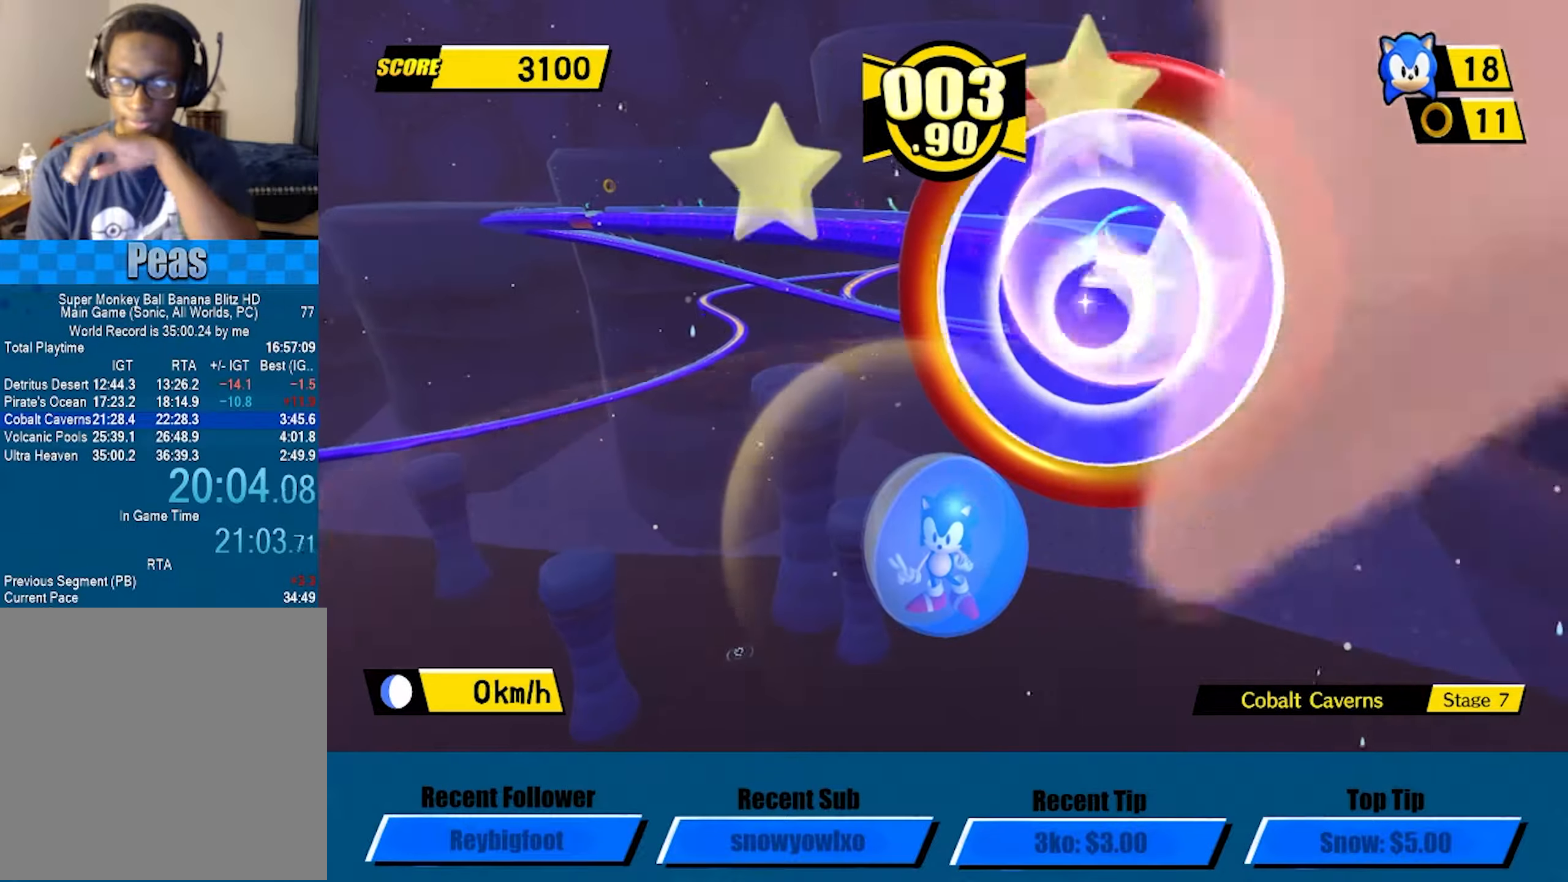
{"buttons": ["A"], "left_stick": "center", "events": [[50, "A", "down"], [167, "A", "up"], [234, "A", "down"], [317, "A", "up"], [367, "A", "down"], [450, "A", "up"], [500, "A", "down"]]}
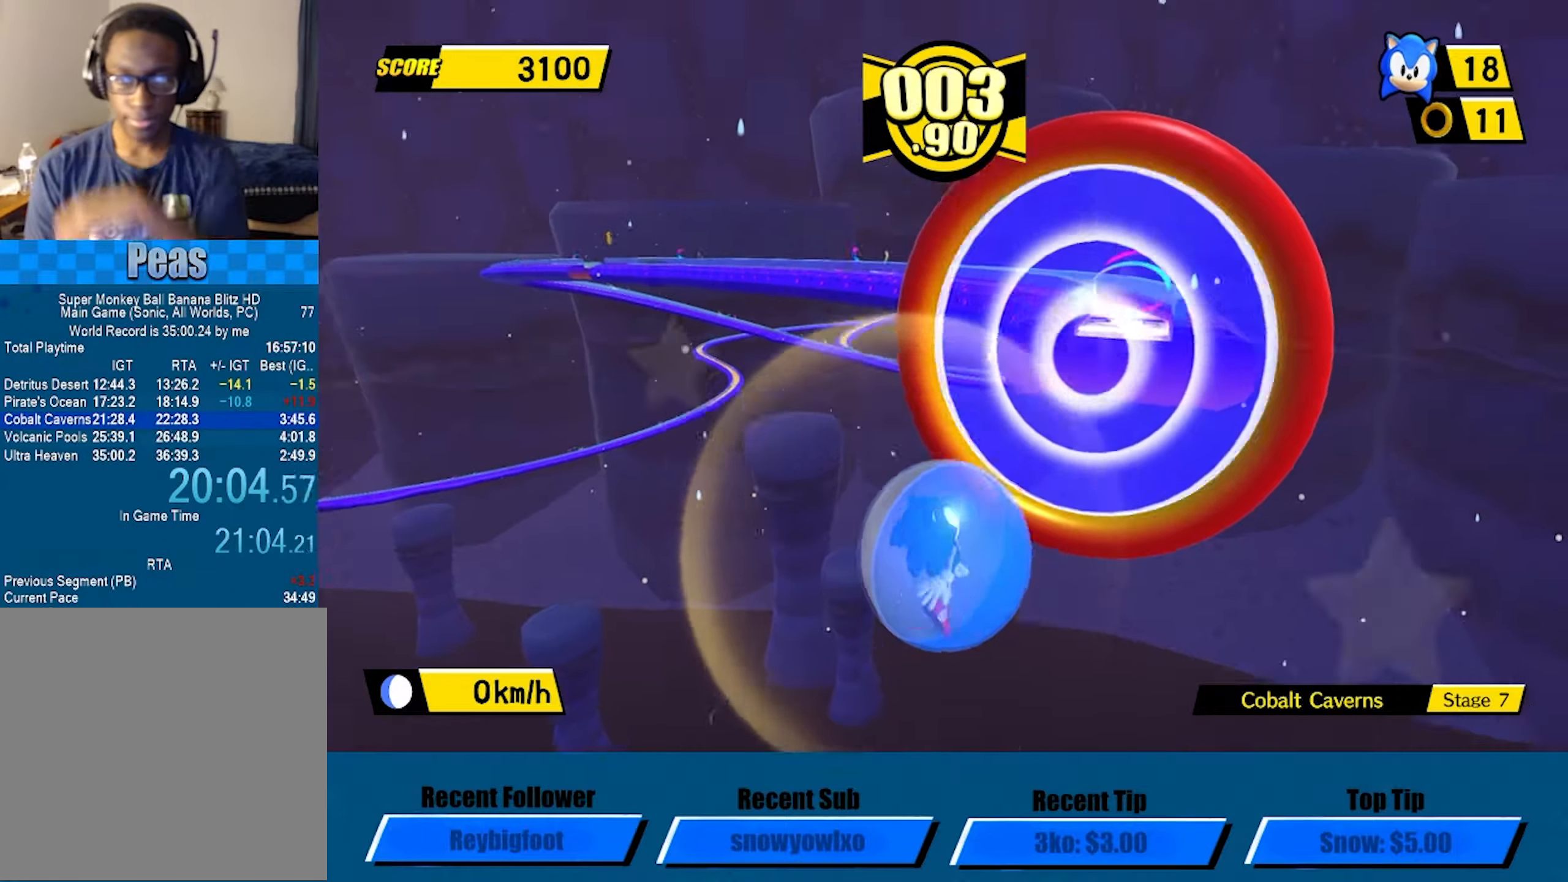
{"buttons": [], "left_stick": "center", "events": [[67, "A", "up"], [117, "A", "down"], [200, "A", "up"], [250, "A", "down"], [317, "A", "up"], [367, "A", "down"], [450, "A", "up"]]}
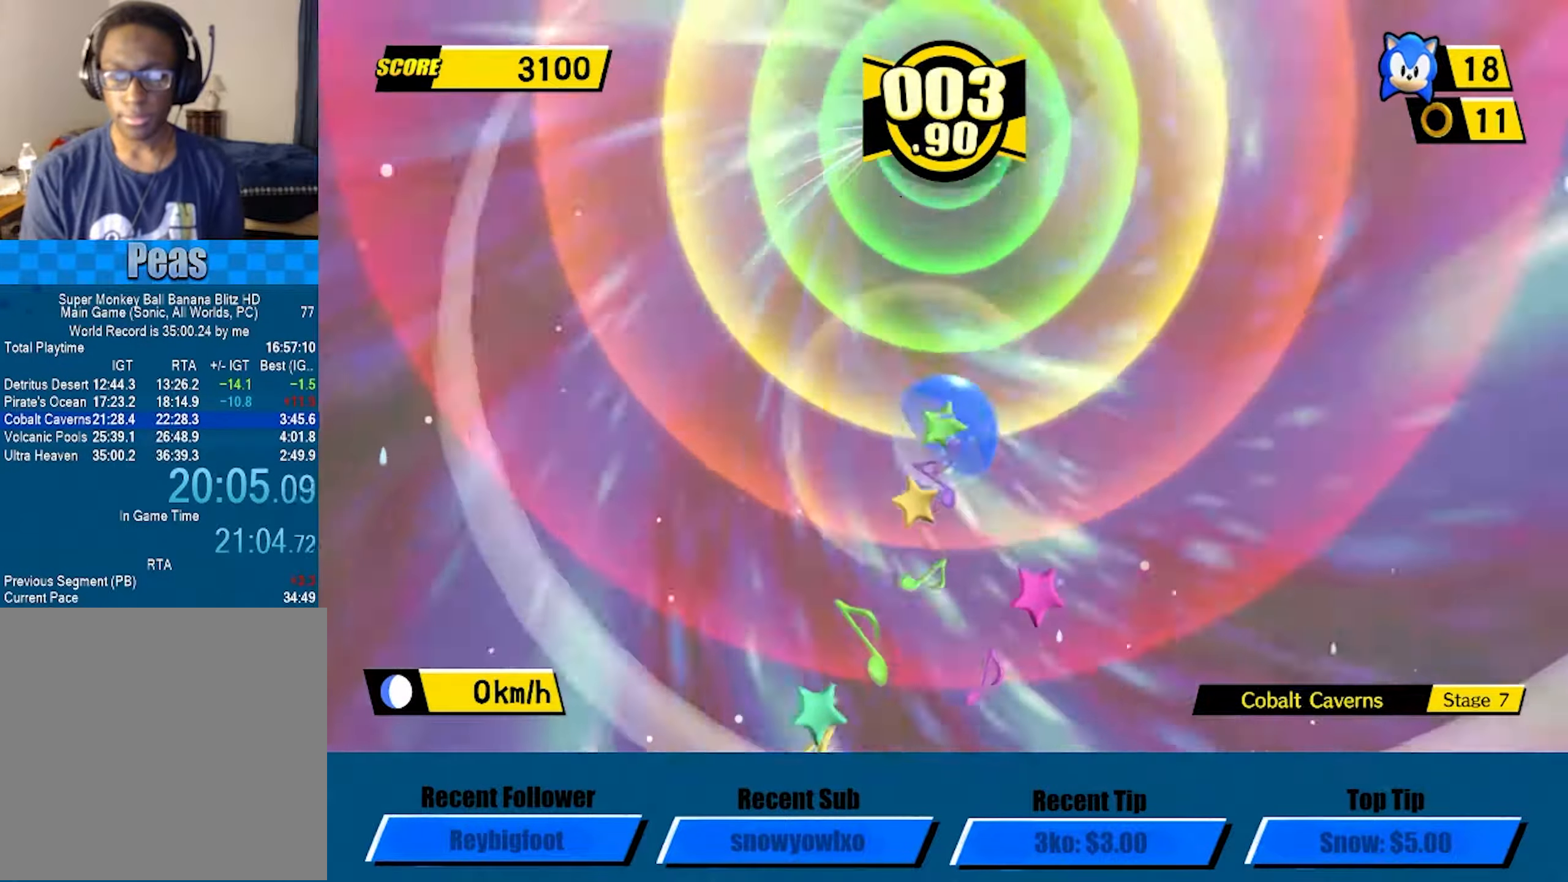
{"buttons": [], "left_stick": "center", "events": [[17, "A", "down"], [84, "A", "up"], [134, "A", "down"], [167, "A", "up"], [234, "A", "down"], [284, "A", "up"], [300, "A", "down"], [367, "A", "up"], [417, "A", "down"], [467, "A", "up"]]}
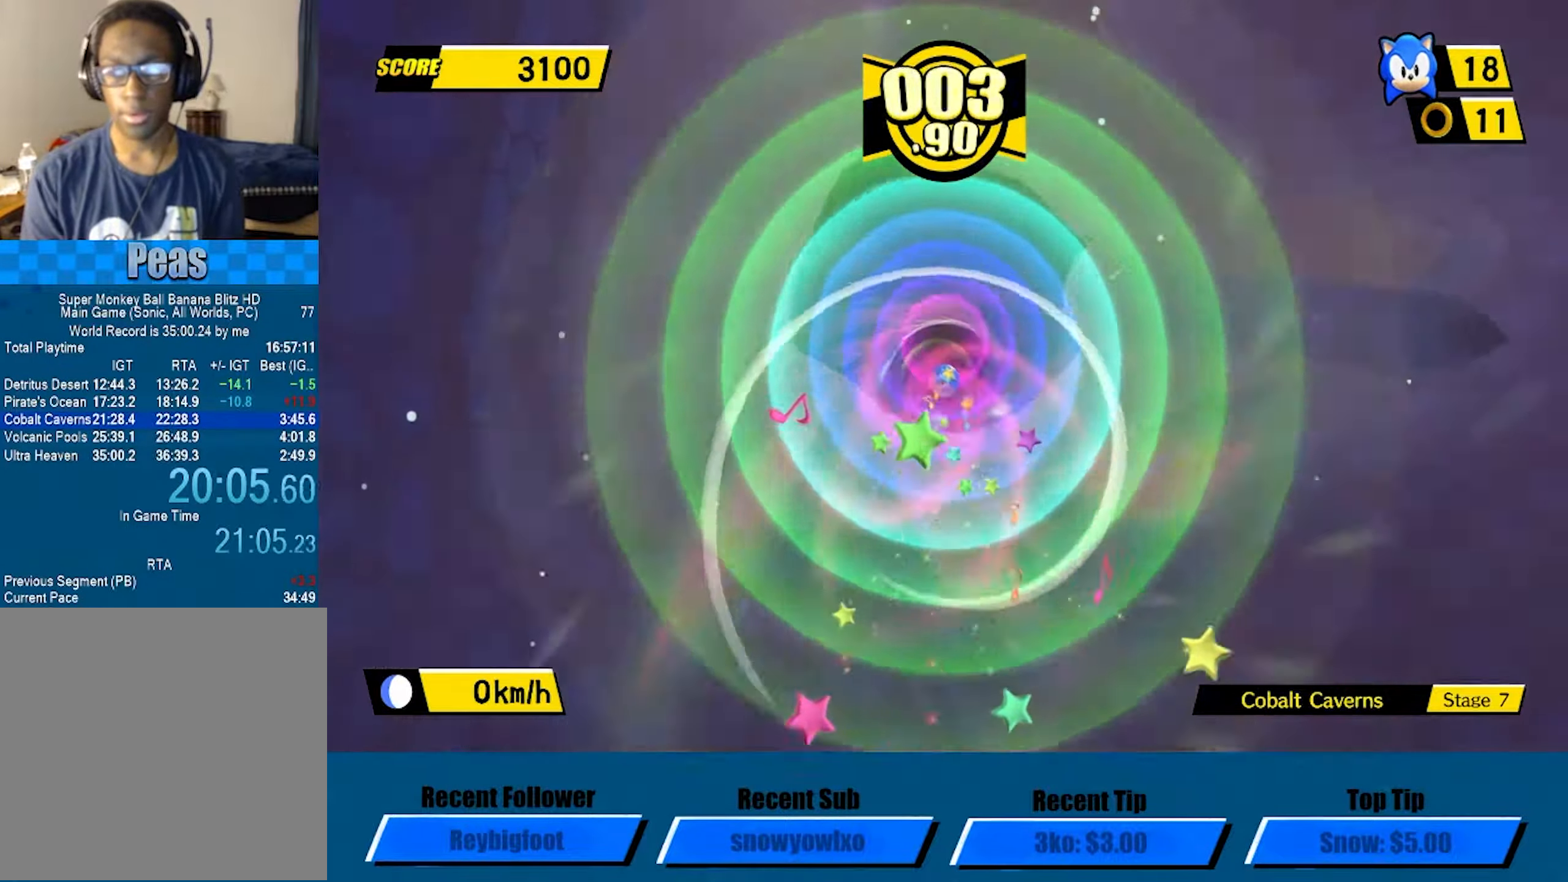
{"buttons": ["A"], "left_stick": "center", "events": [[34, "A", "down"], [134, "A", "up"], [167, "A", "down"], [234, "A", "up"], [267, "A", "down"]]}
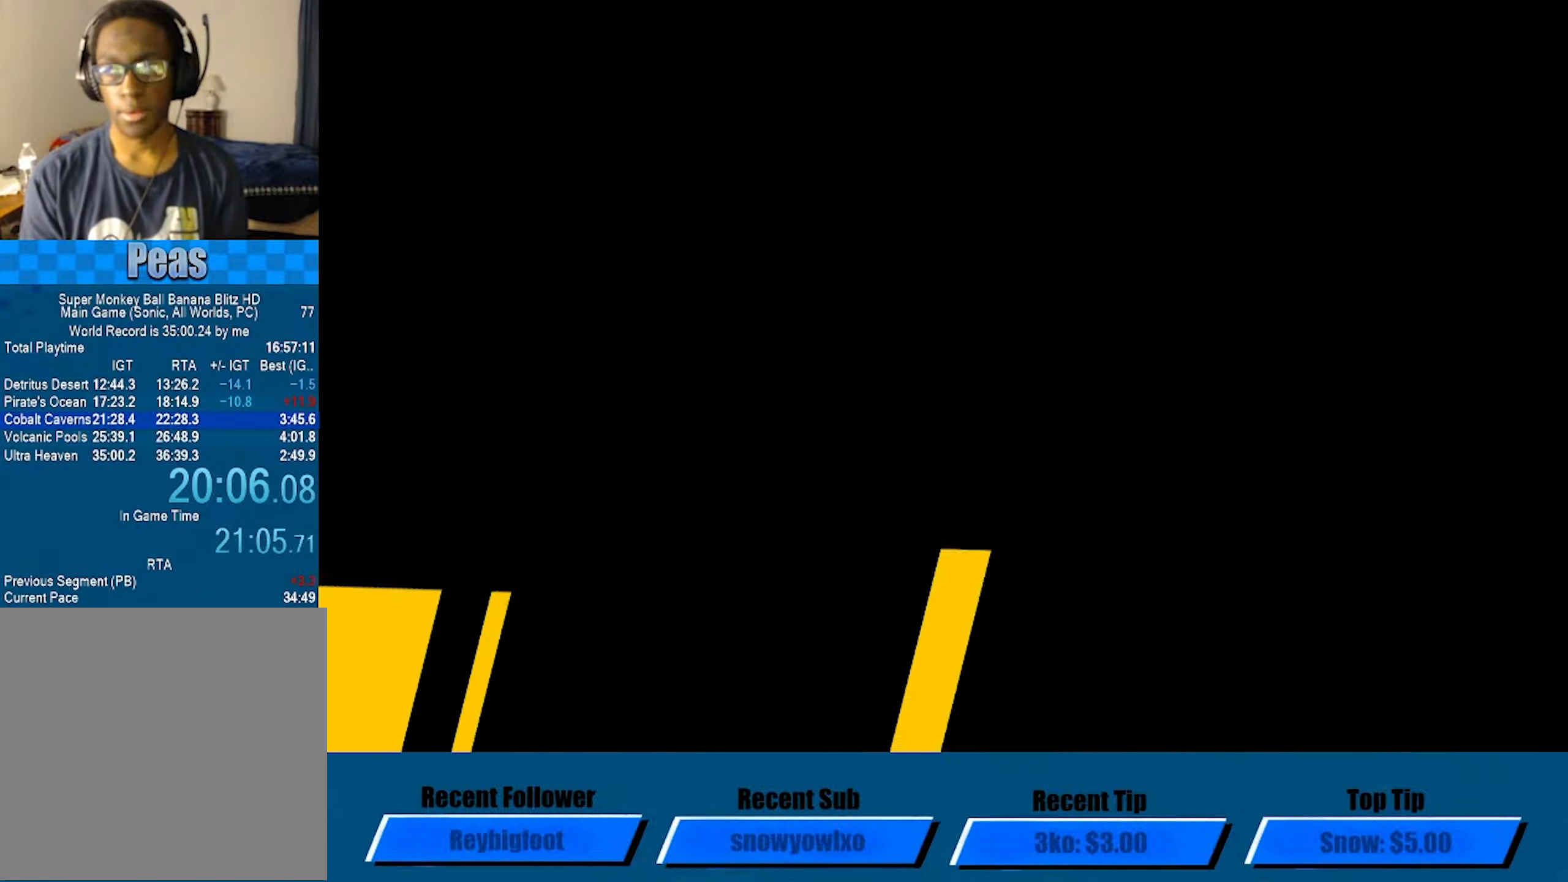
{"buttons": ["A"], "left_stick": "down", "events": [[117, "left_stick", "down"]]}
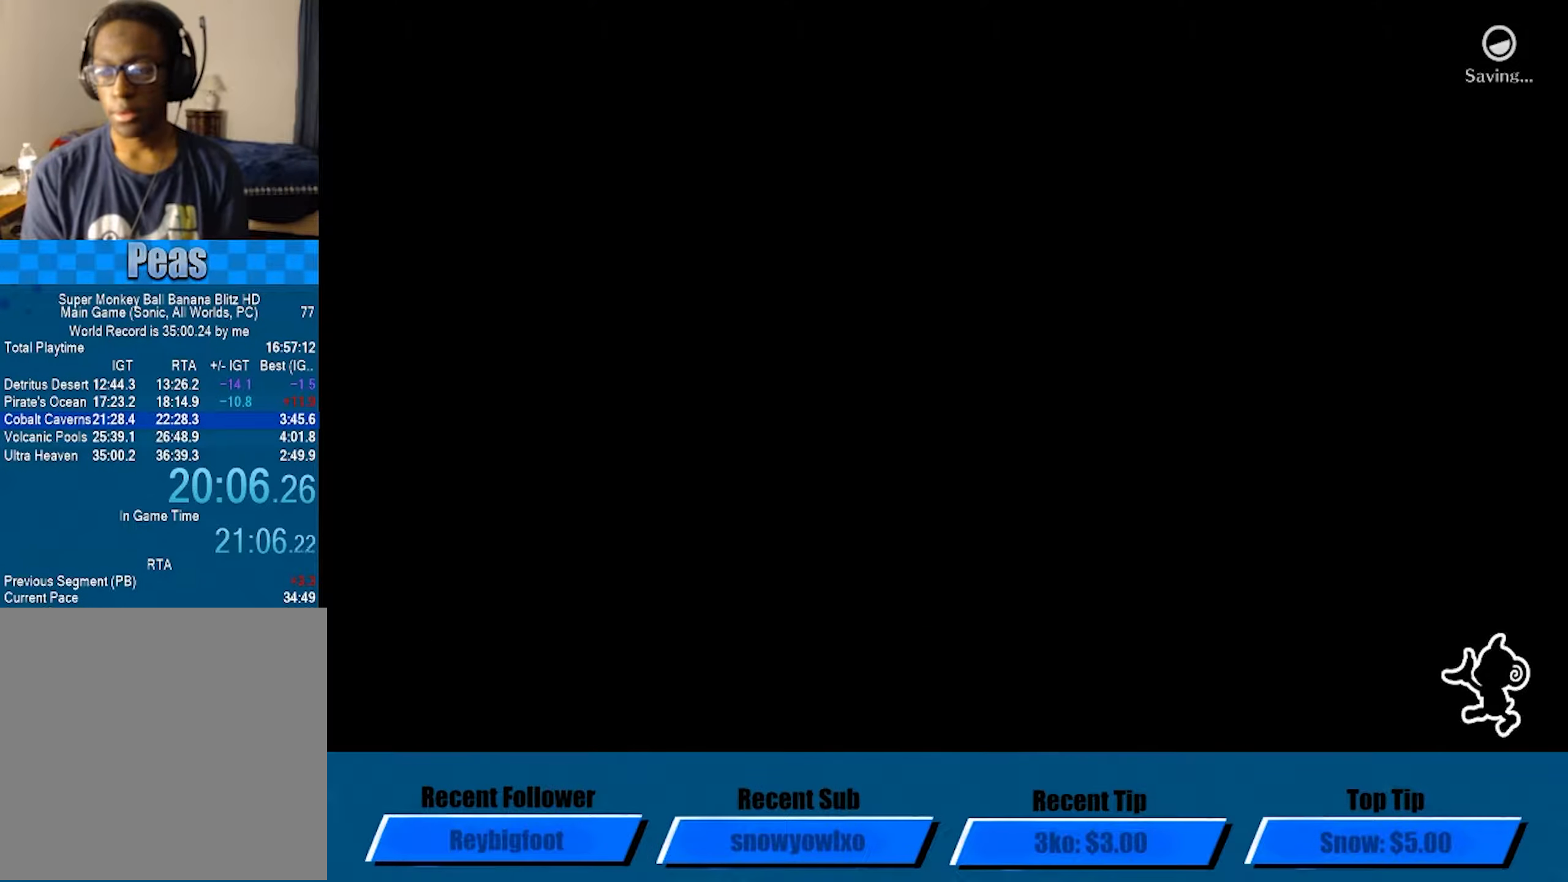
{"buttons": ["A"], "left_stick": "down", "events": []}
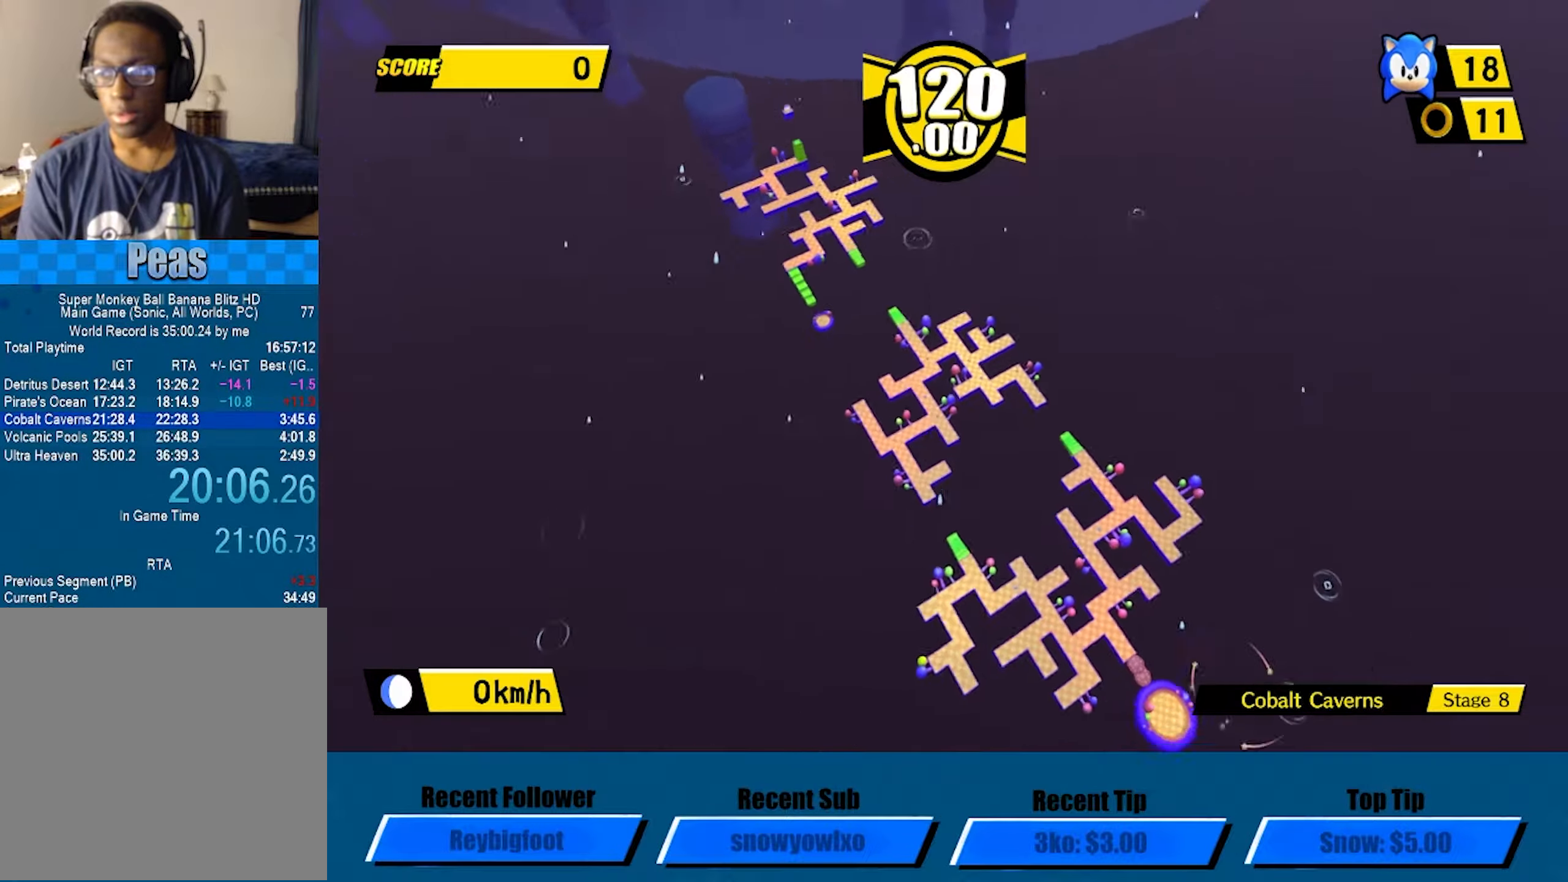
{"buttons": ["A"], "left_stick": "down", "events": []}
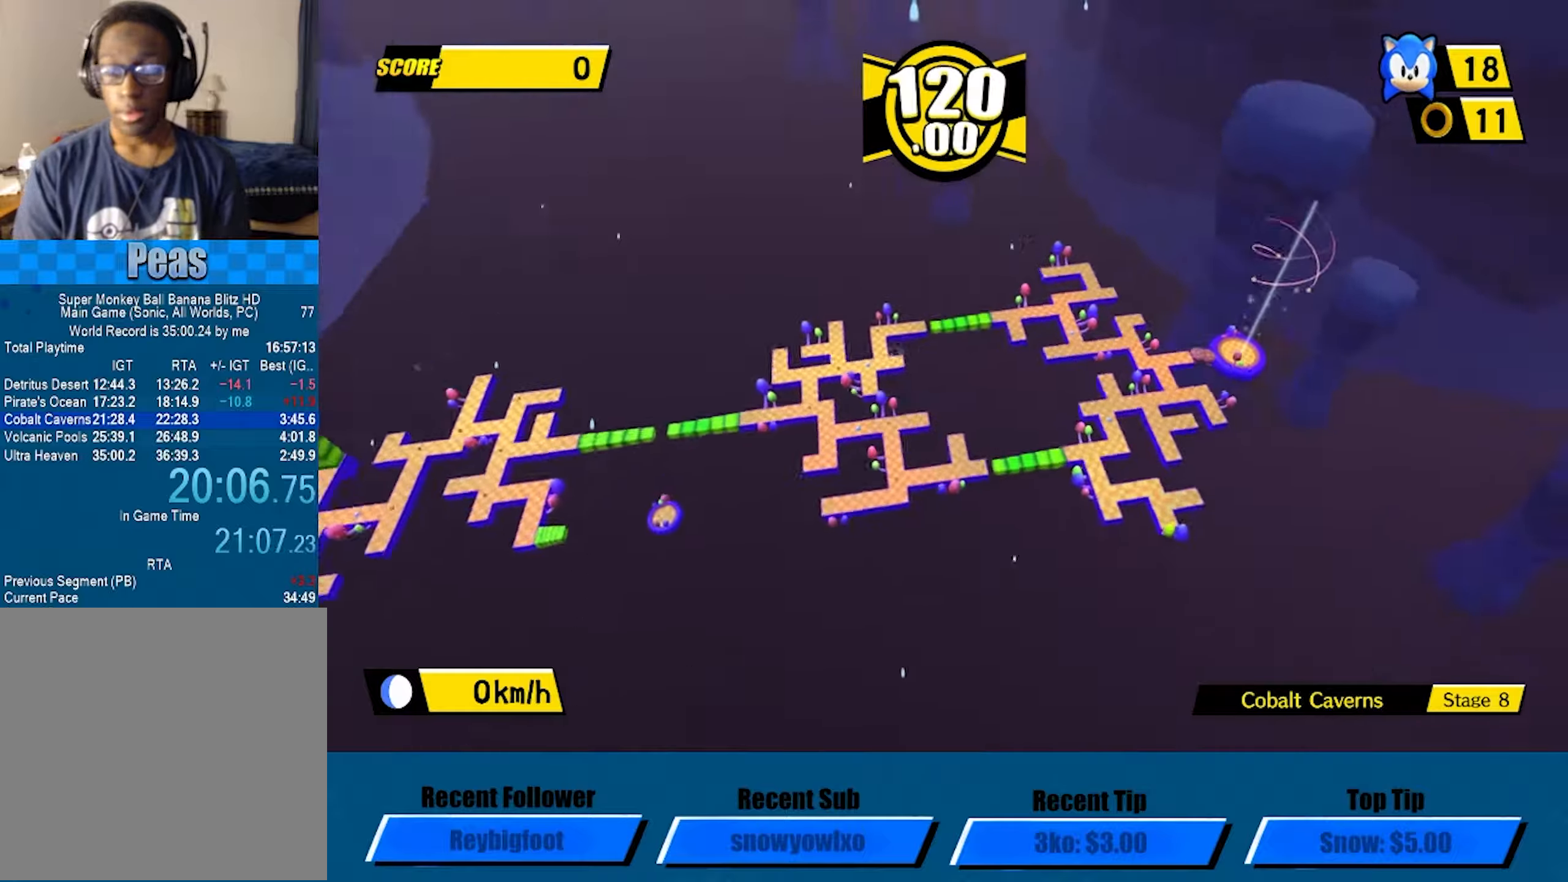
{"buttons": ["A"], "left_stick": "down", "events": []}
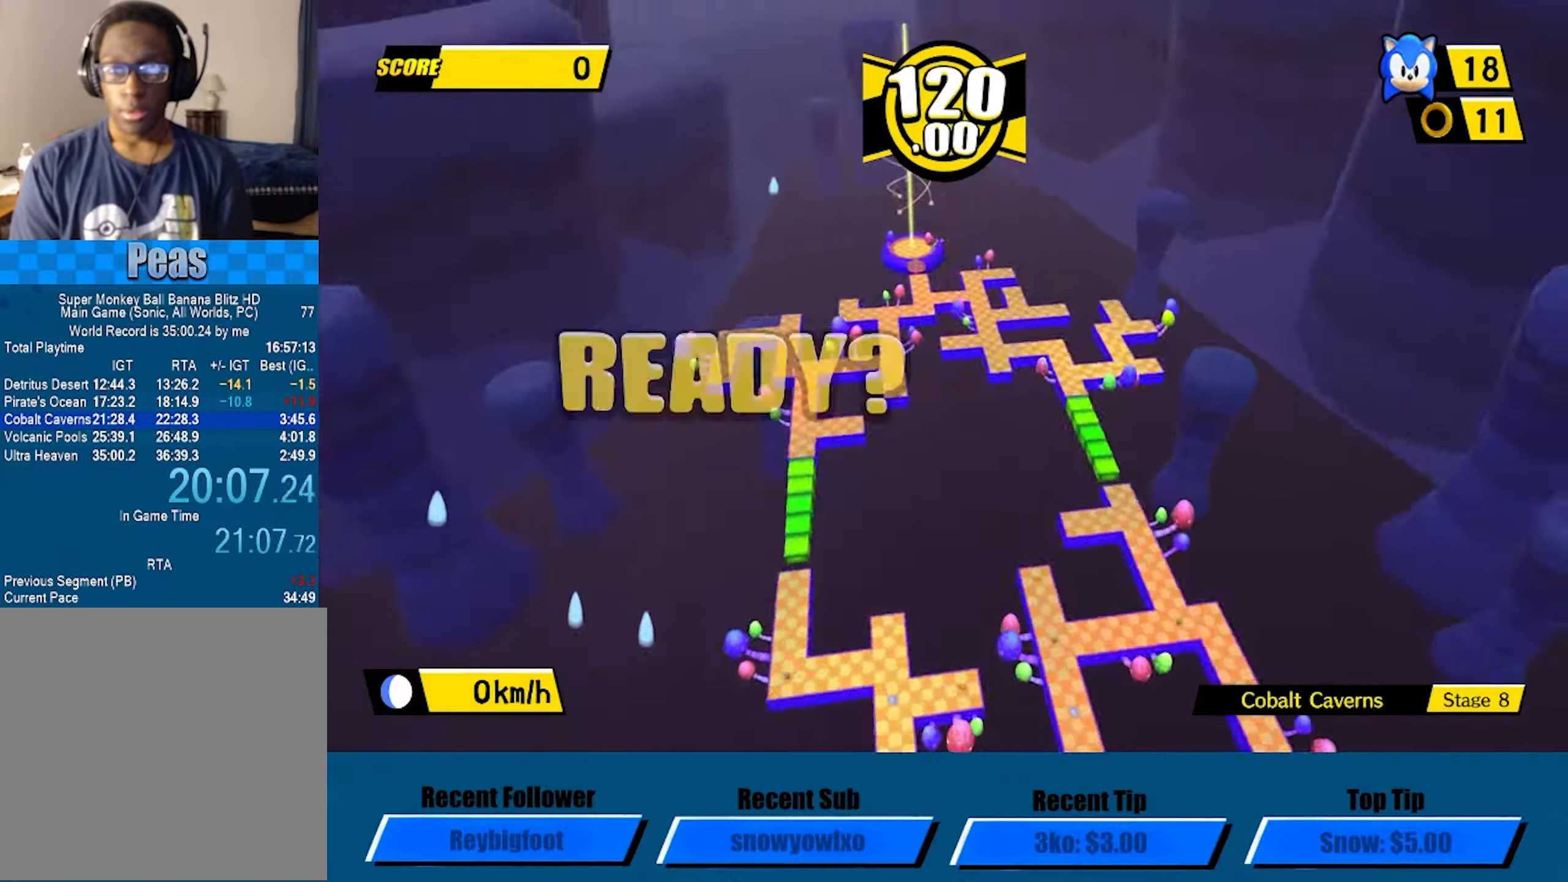
{"buttons": ["A"], "left_stick": "down", "events": []}